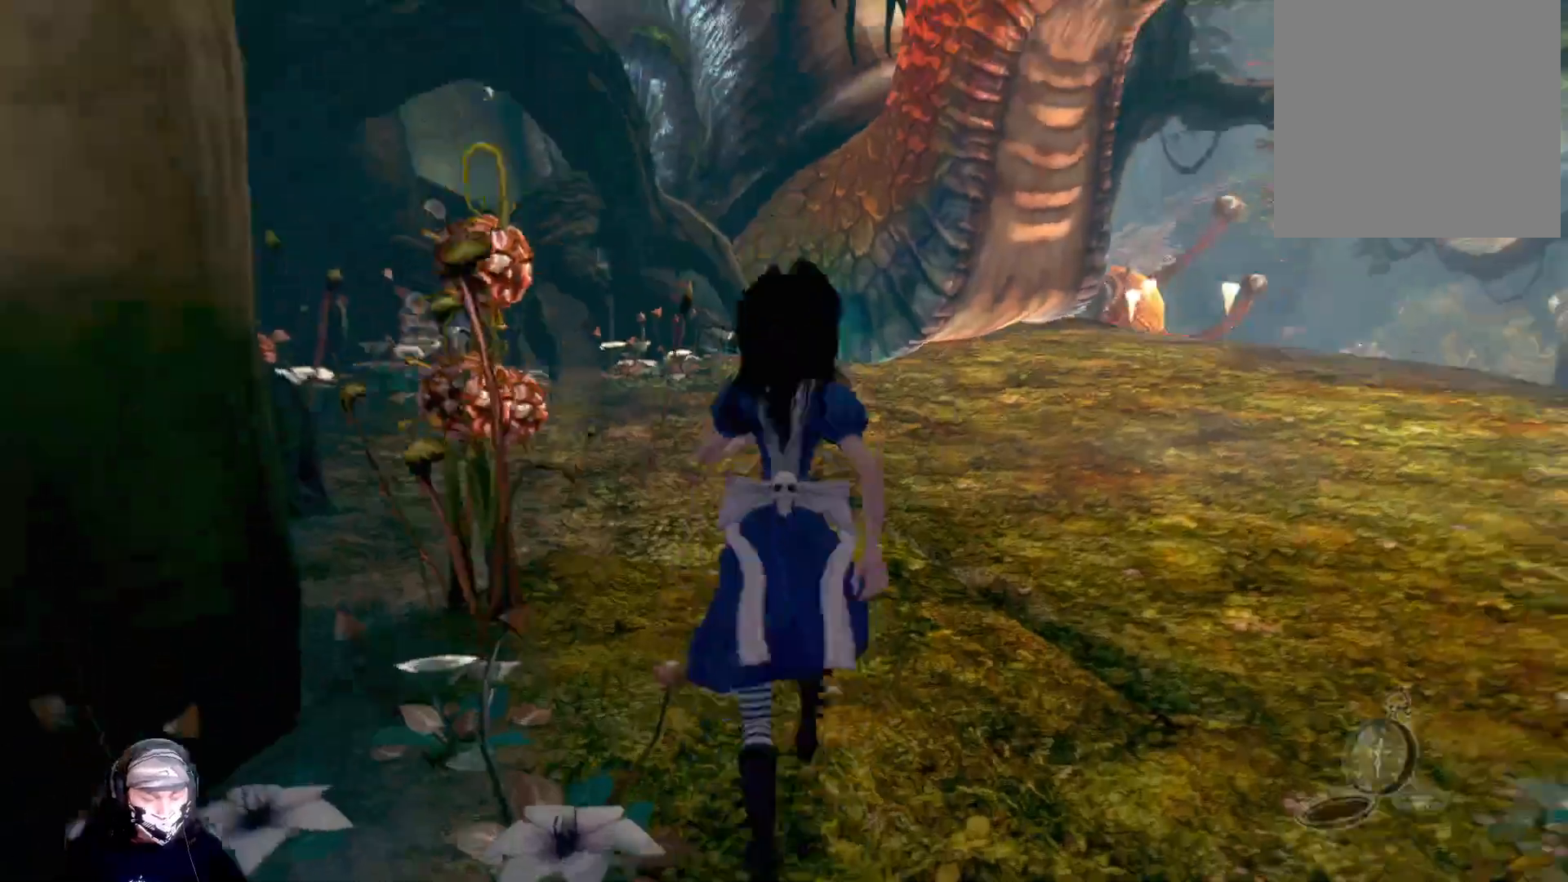
Gameplay with a controller (Xbox layout); each line is a JSON object with the inputs held at the frame after it. "events" lists button and stick changes between this image and that frame as [ms after this image, input, new state], when the widget could be followed in between.
{"buttons": [], "left_stick": "center", "right_stick": "center", "events": []}
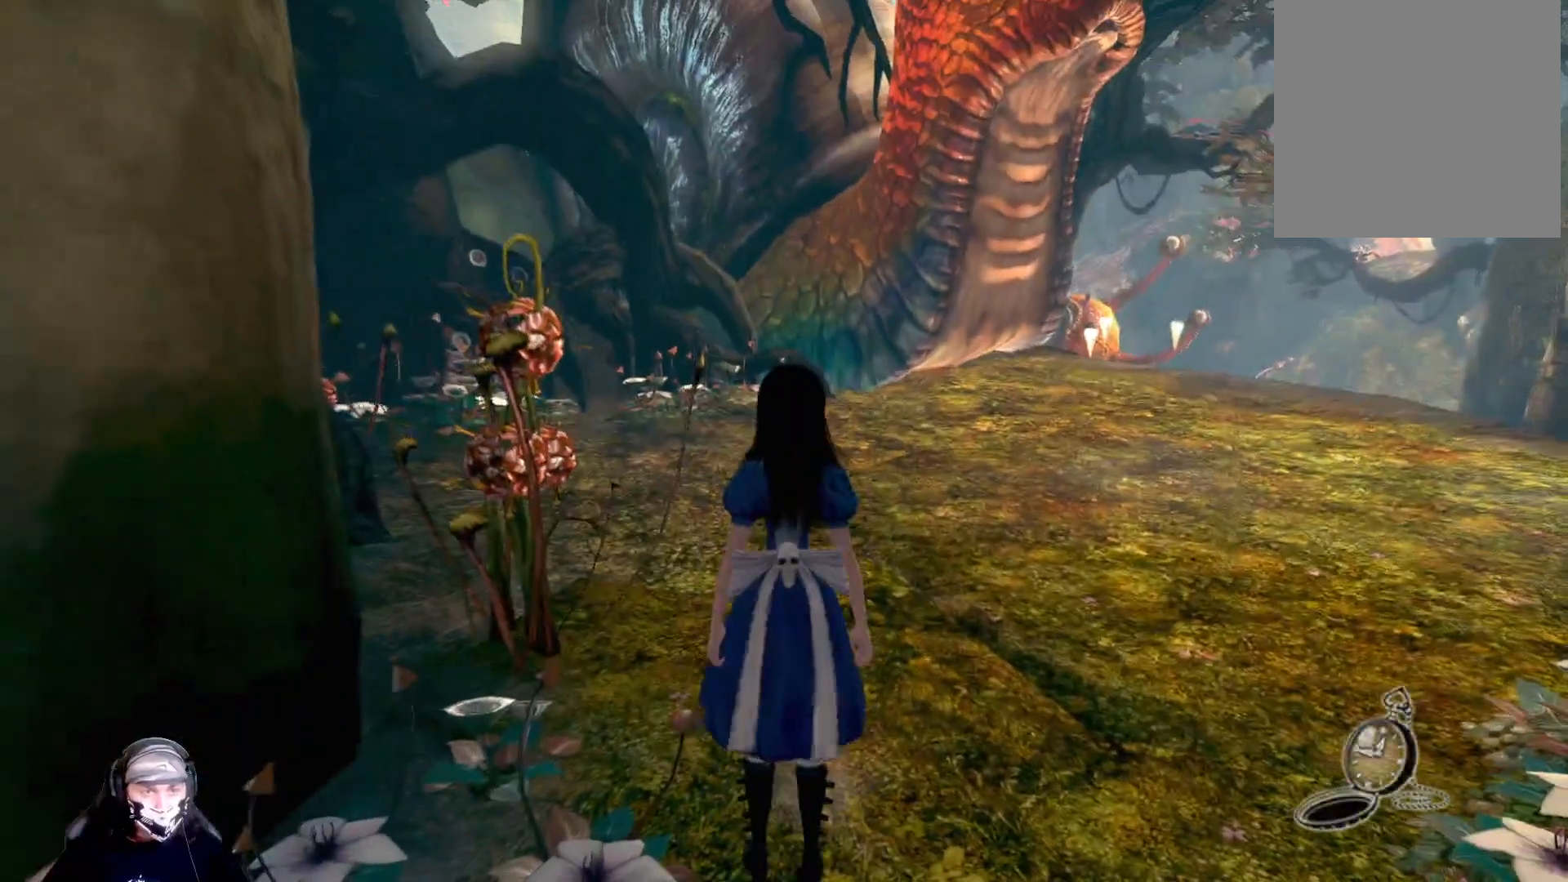
{"buttons": [], "left_stick": "up", "right_stick": "center", "events": [[67, "right_stick", "right"], [233, "left_stick", "up"], [433, "right_stick", "center"]]}
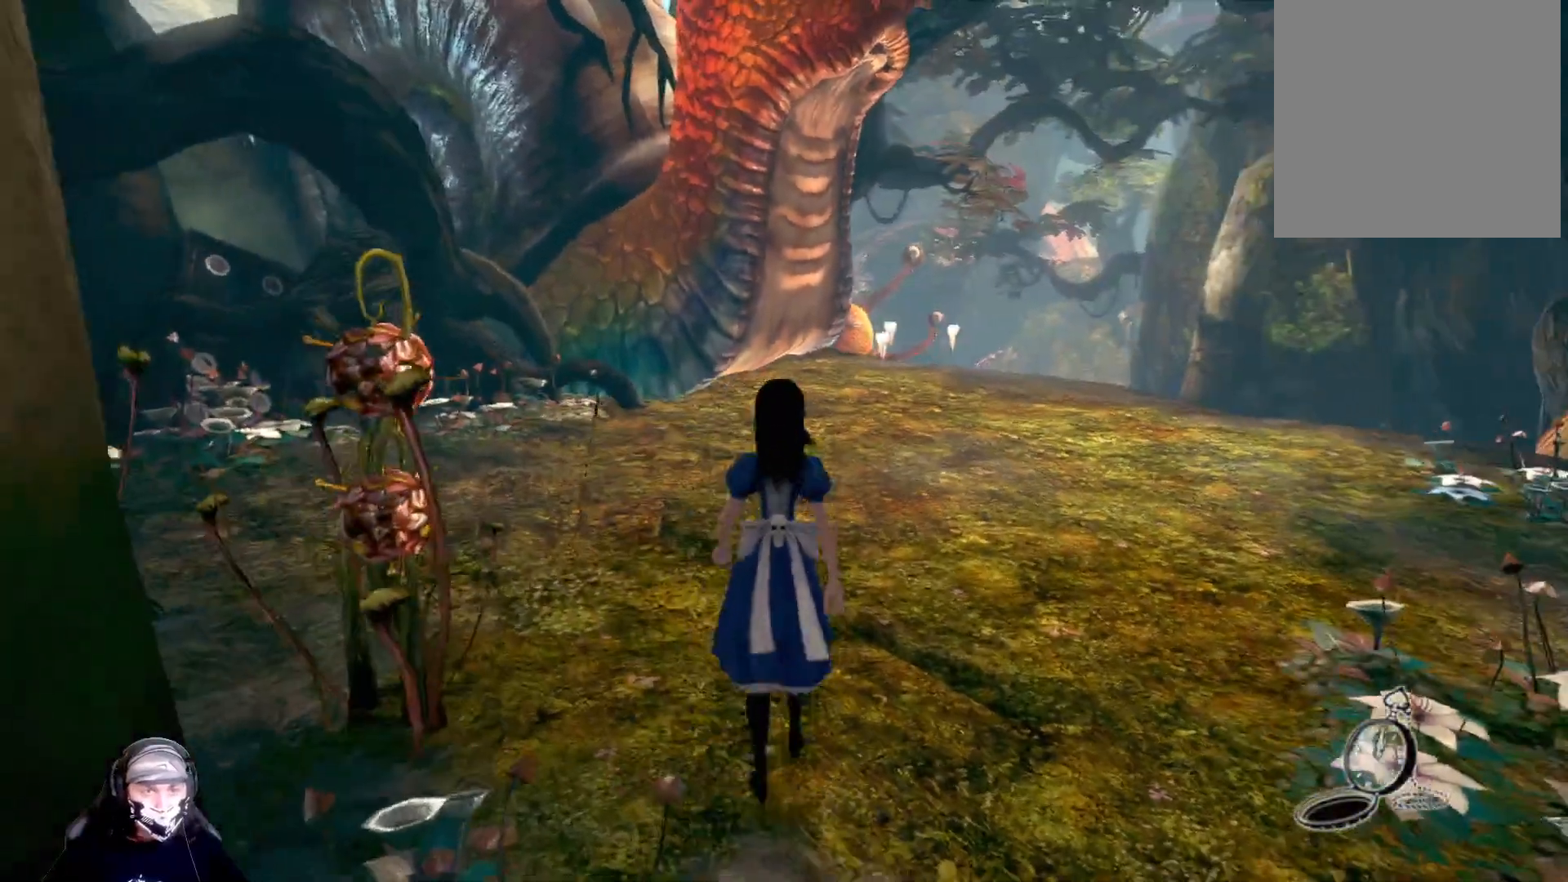
{"buttons": [], "left_stick": "up-right", "right_stick": "up-left", "events": [[167, "right_stick", "right"], [333, "left_stick", "up-right"], [400, "right_stick", "center"], [467, "right_stick", "up-left"]]}
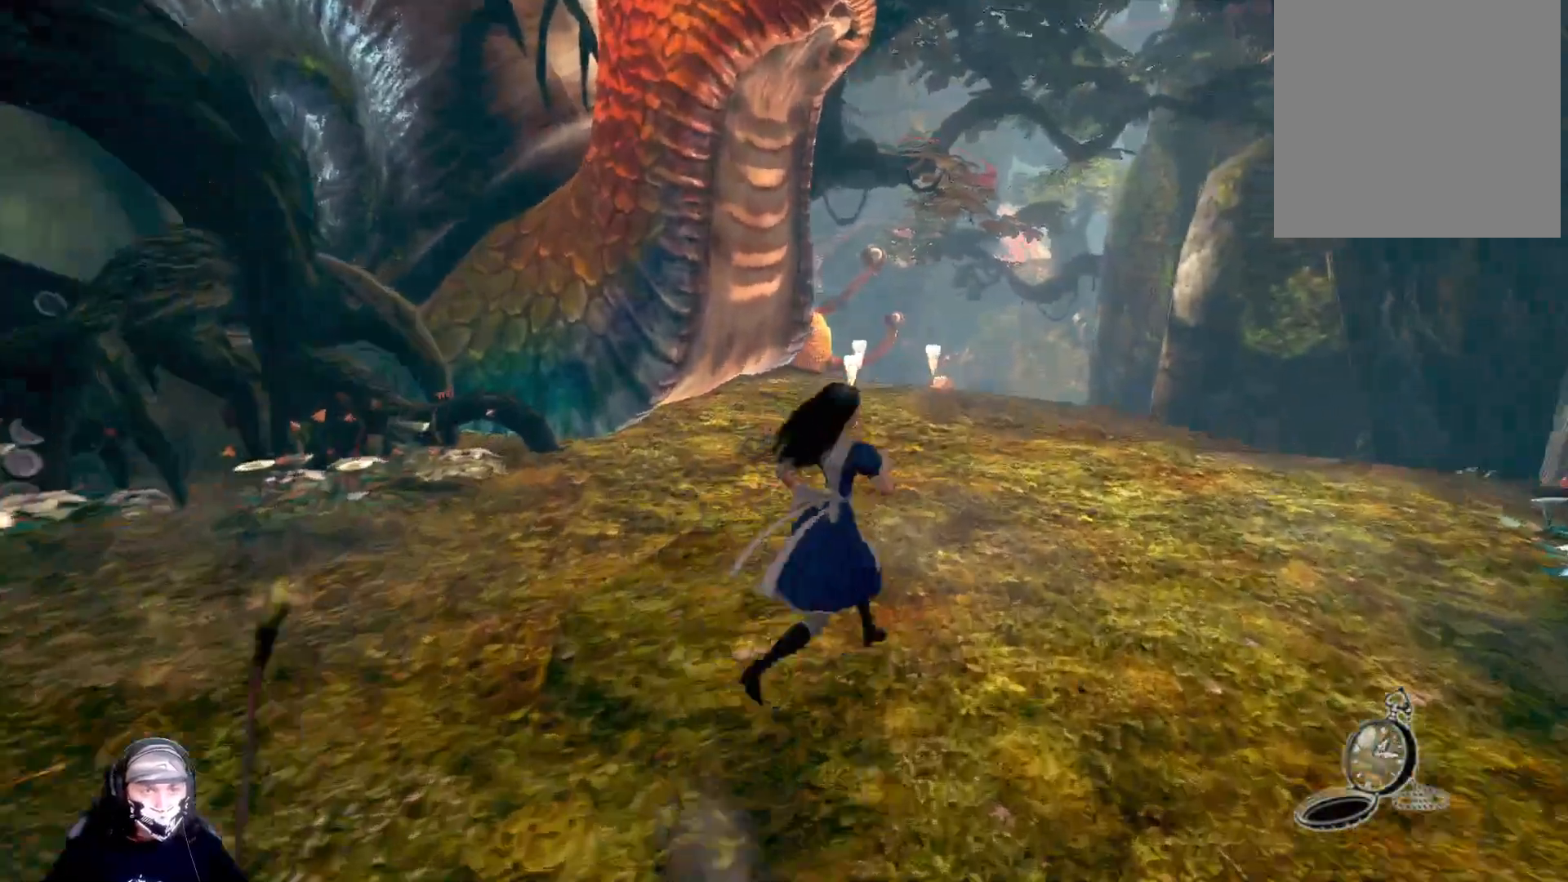
{"buttons": [], "left_stick": "center", "right_stick": "up-left", "events": [[133, "left_stick", "center"]]}
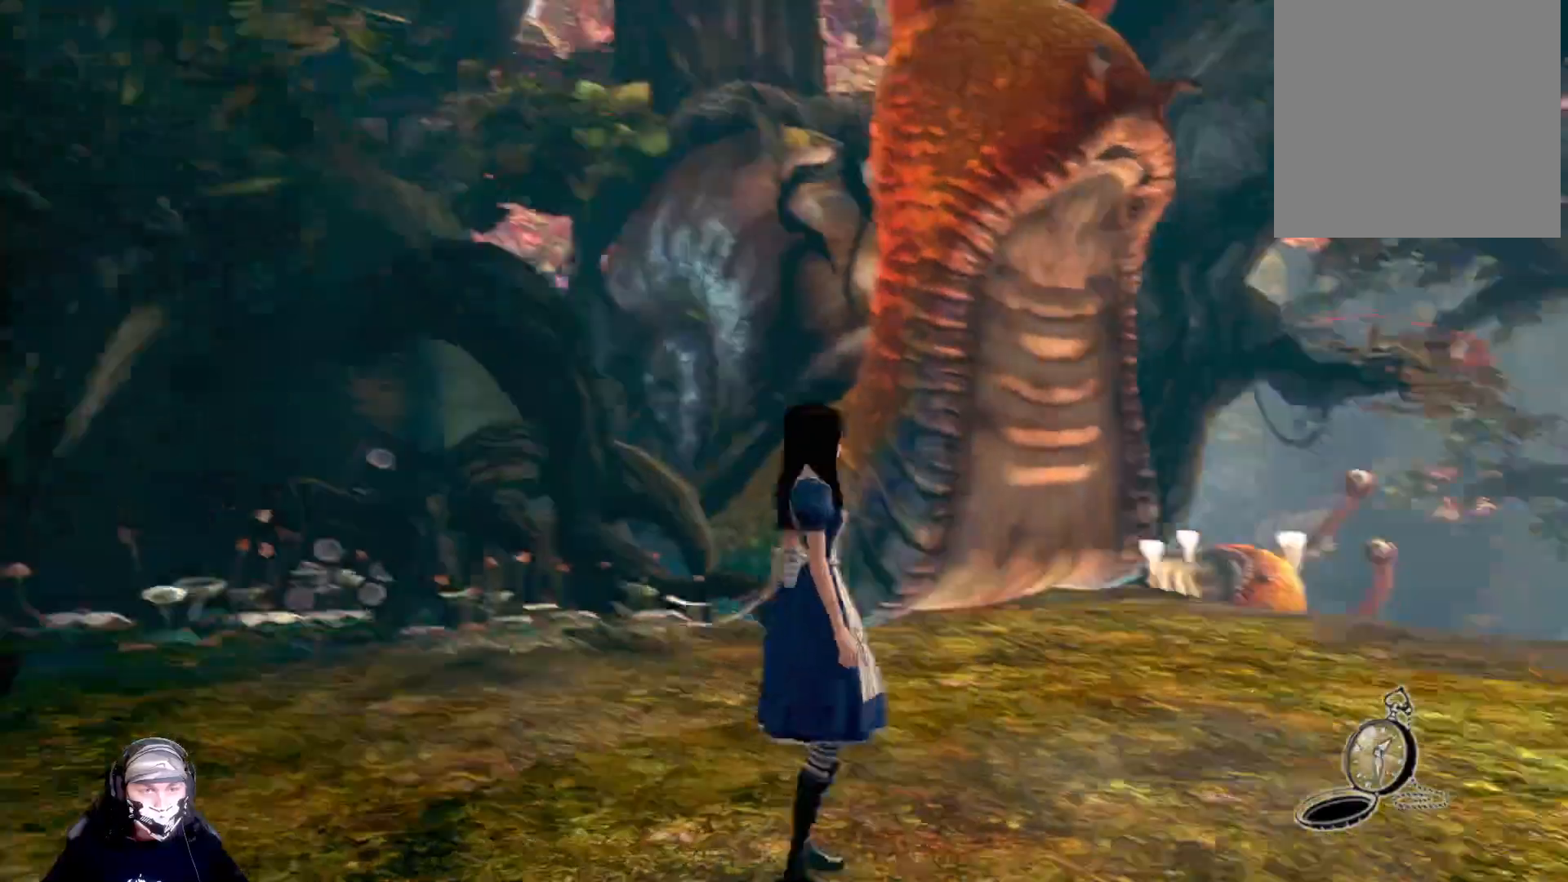
{"buttons": [], "left_stick": "center", "right_stick": "center", "events": [[100, "right_stick", "center"]]}
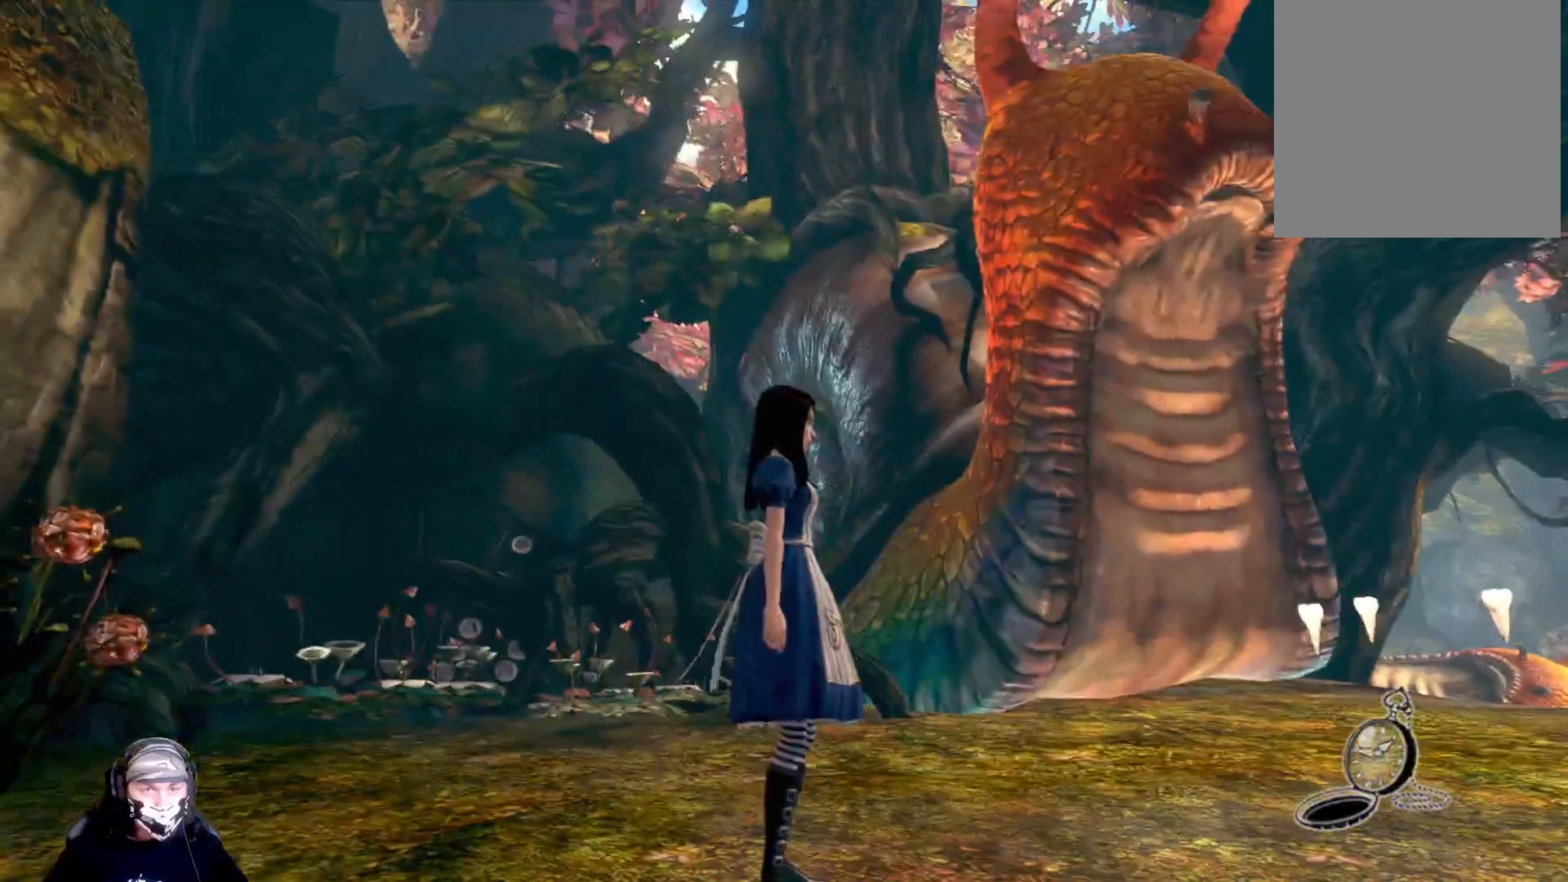
{"buttons": [], "left_stick": "center", "right_stick": "up-right", "events": [[33, "right_stick", "up"], [300, "right_stick", "up-right"]]}
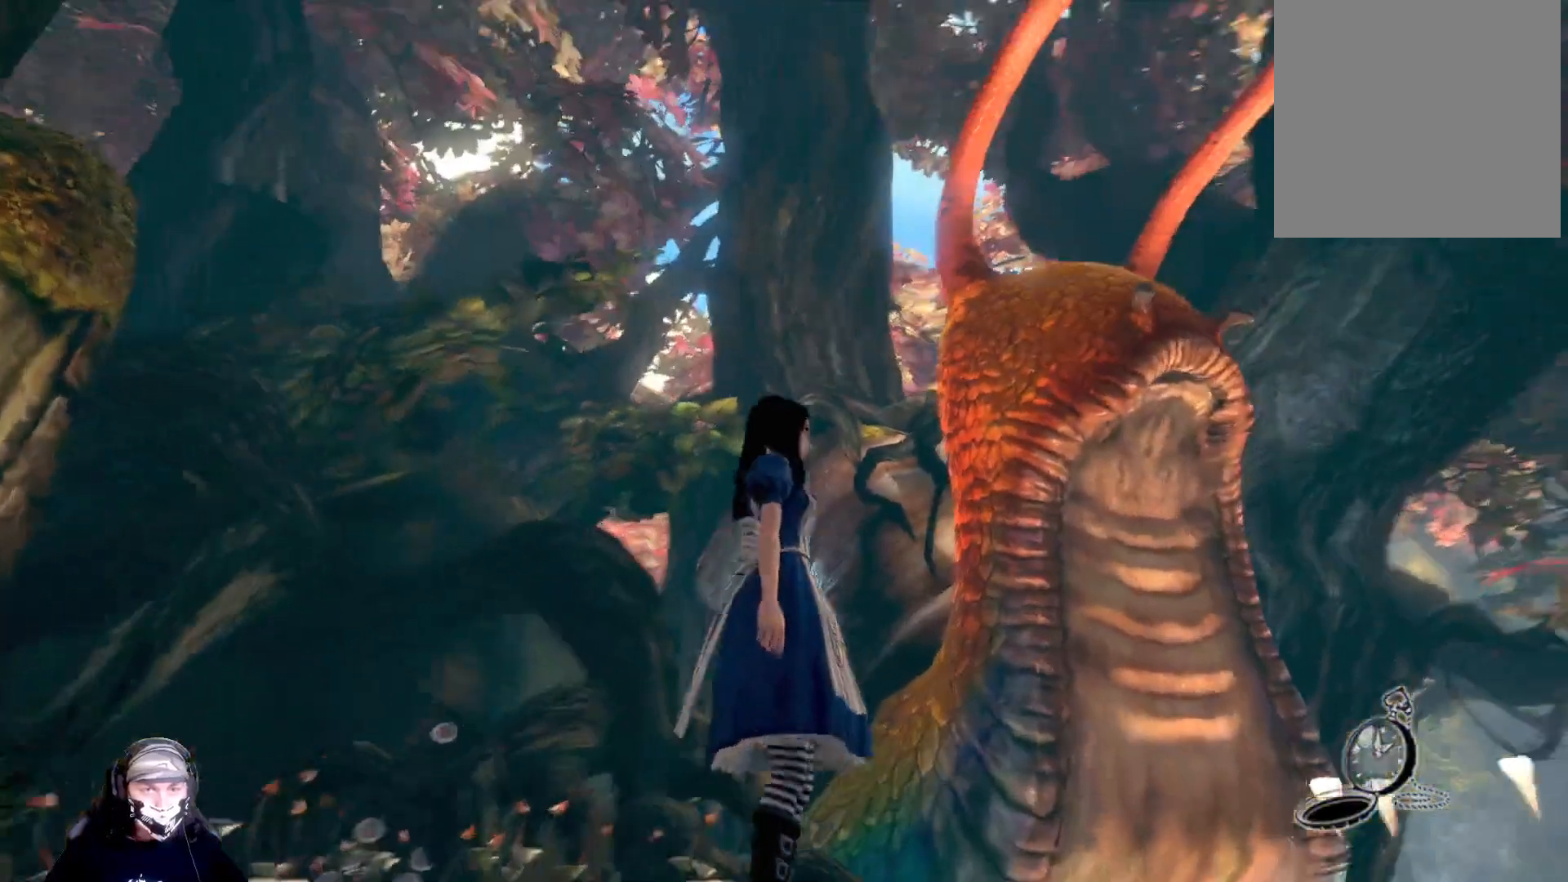
{"buttons": [], "left_stick": "center", "right_stick": "center", "events": [[233, "right_stick", "center"]]}
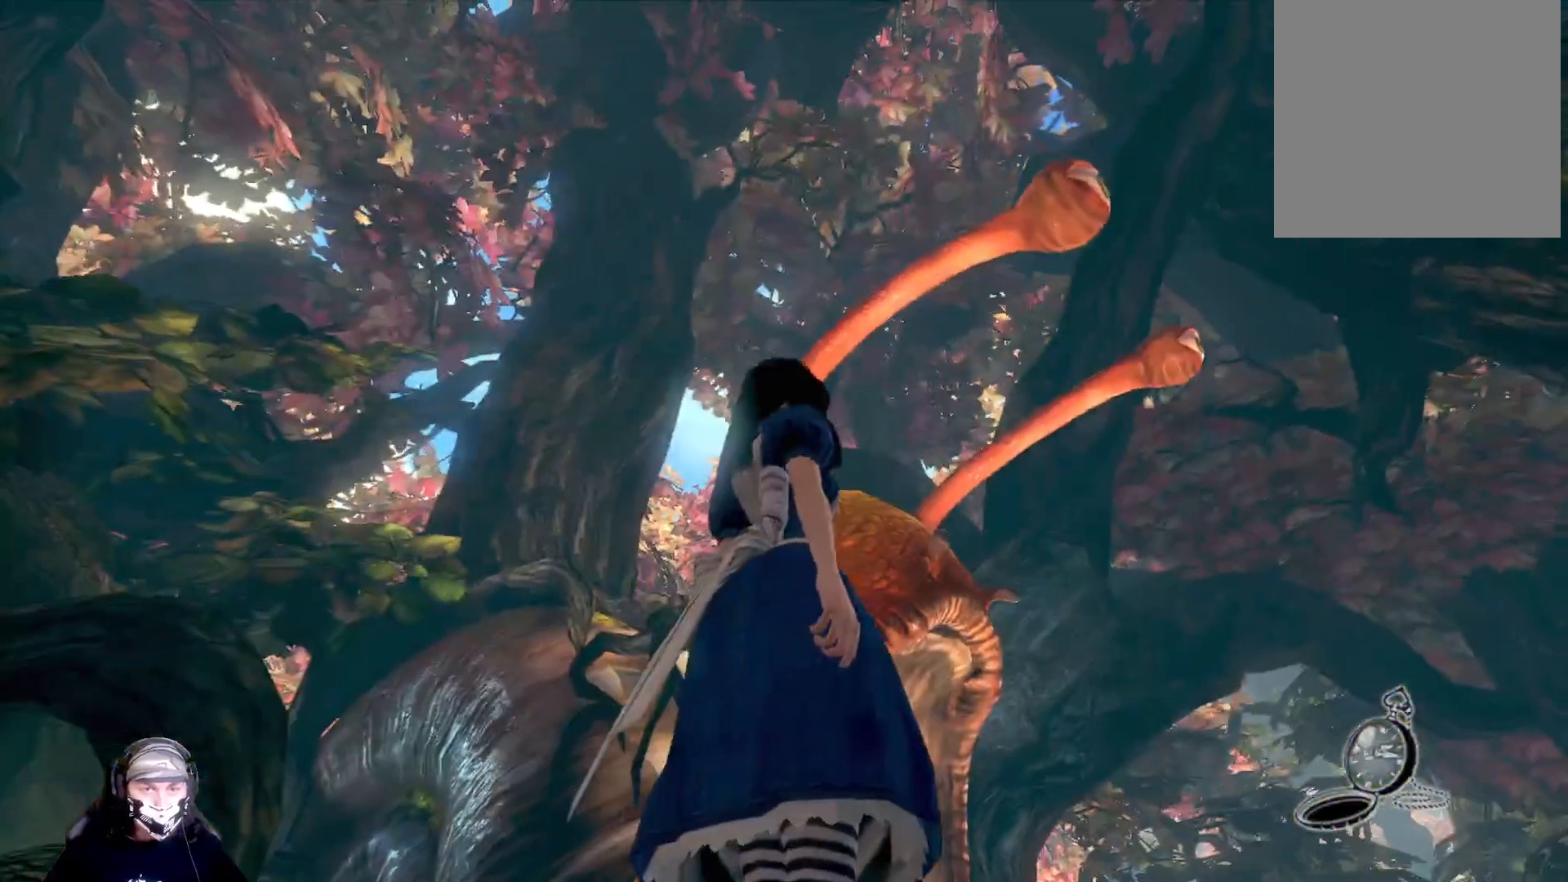
{"buttons": [], "left_stick": "right", "right_stick": "center", "events": [[200, "left_stick", "right"]]}
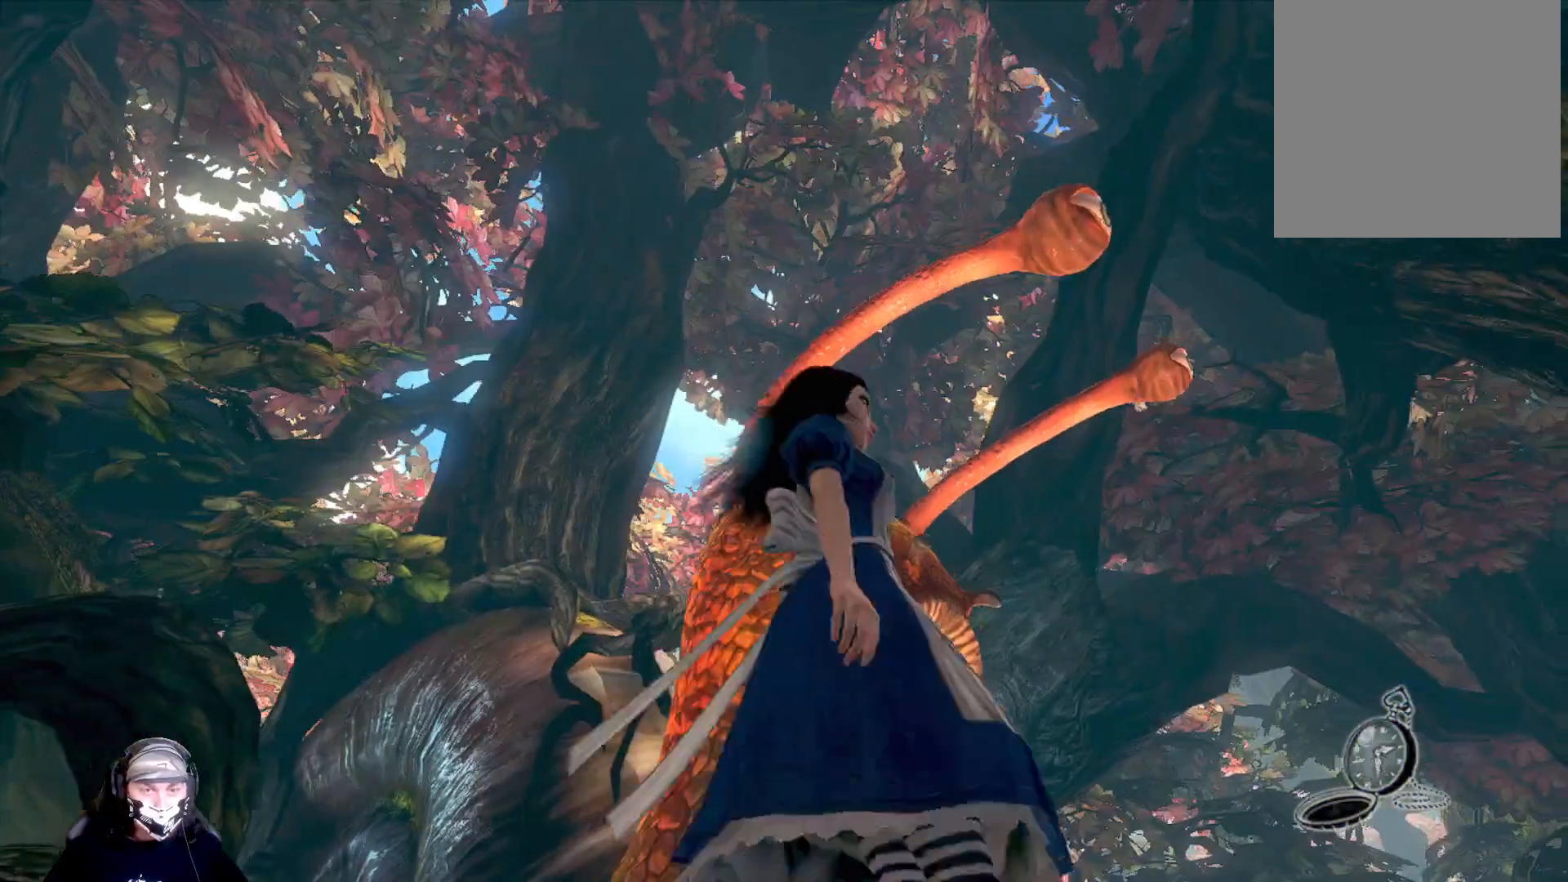
{"buttons": [], "left_stick": "right", "right_stick": "down-right", "events": [[333, "right_stick", "down-right"]]}
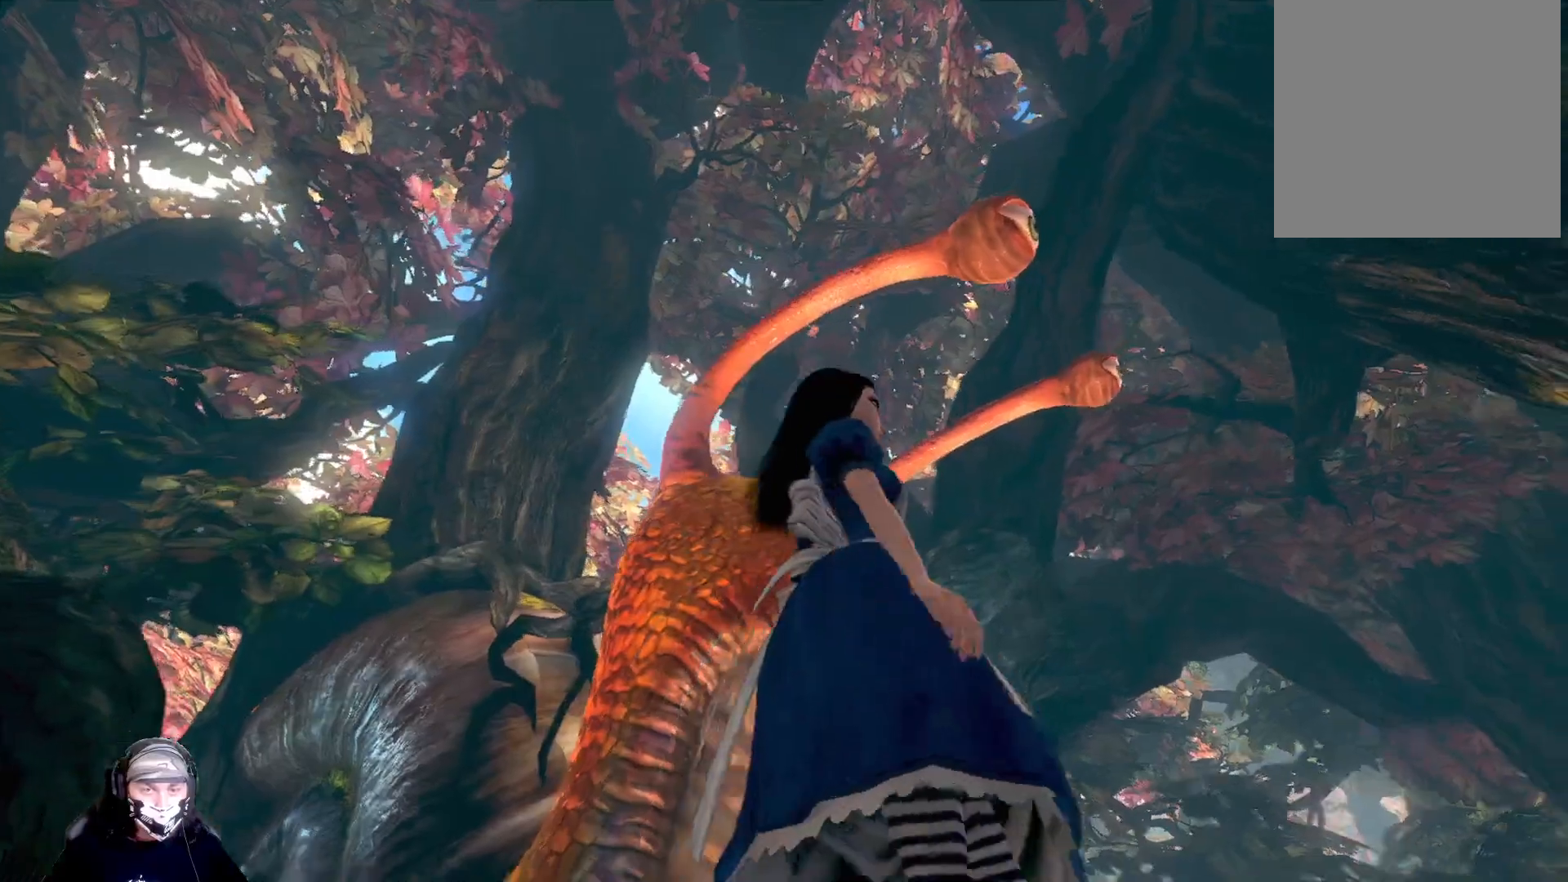
{"buttons": [], "left_stick": "up-right", "right_stick": "down-right", "events": [[333, "left_stick", "up-right"]]}
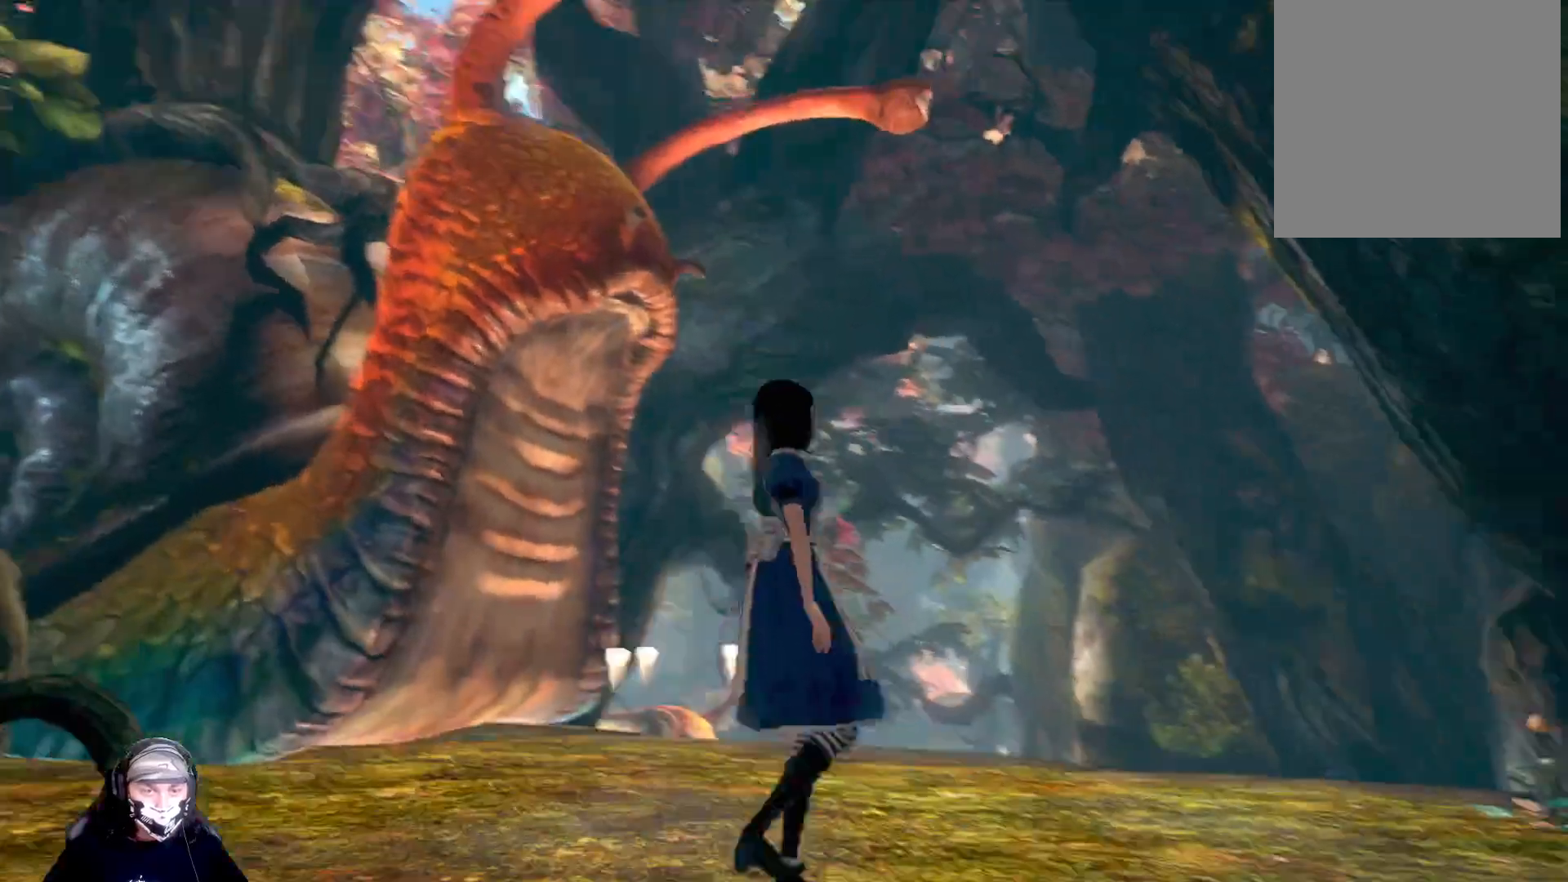
{"buttons": [], "left_stick": "up-right", "right_stick": "down", "events": [[67, "right_stick", "center"], [300, "right_stick", "down"]]}
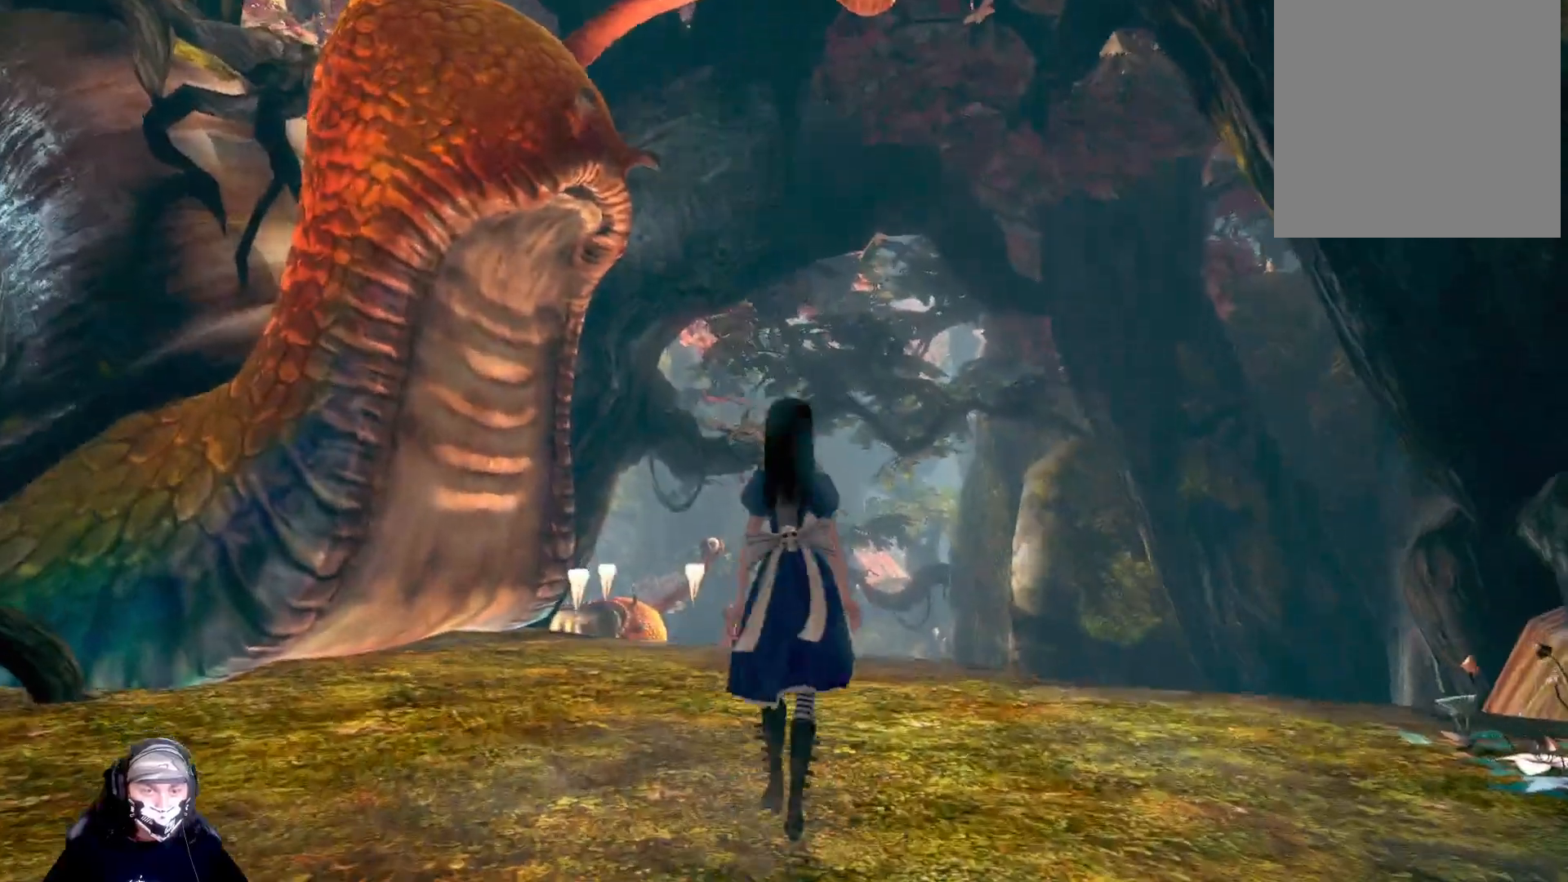
{"buttons": [], "left_stick": "up-right", "right_stick": "down", "events": []}
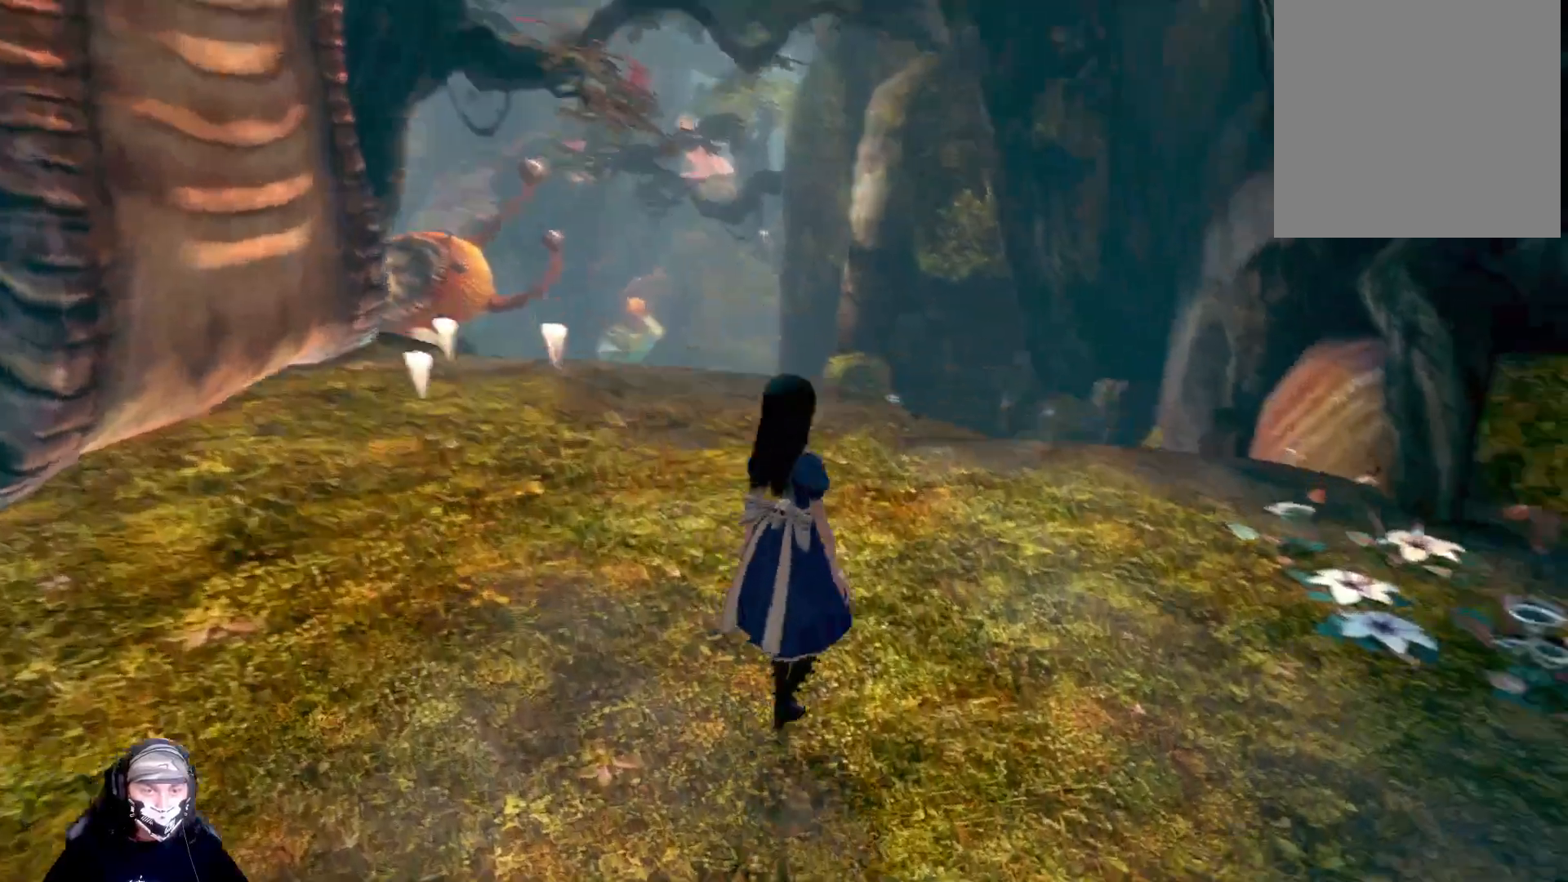
{"buttons": [], "left_stick": "up-left", "right_stick": "center", "events": [[133, "right_stick", "center"], [167, "left_stick", "up"], [267, "left_stick", "up-left"]]}
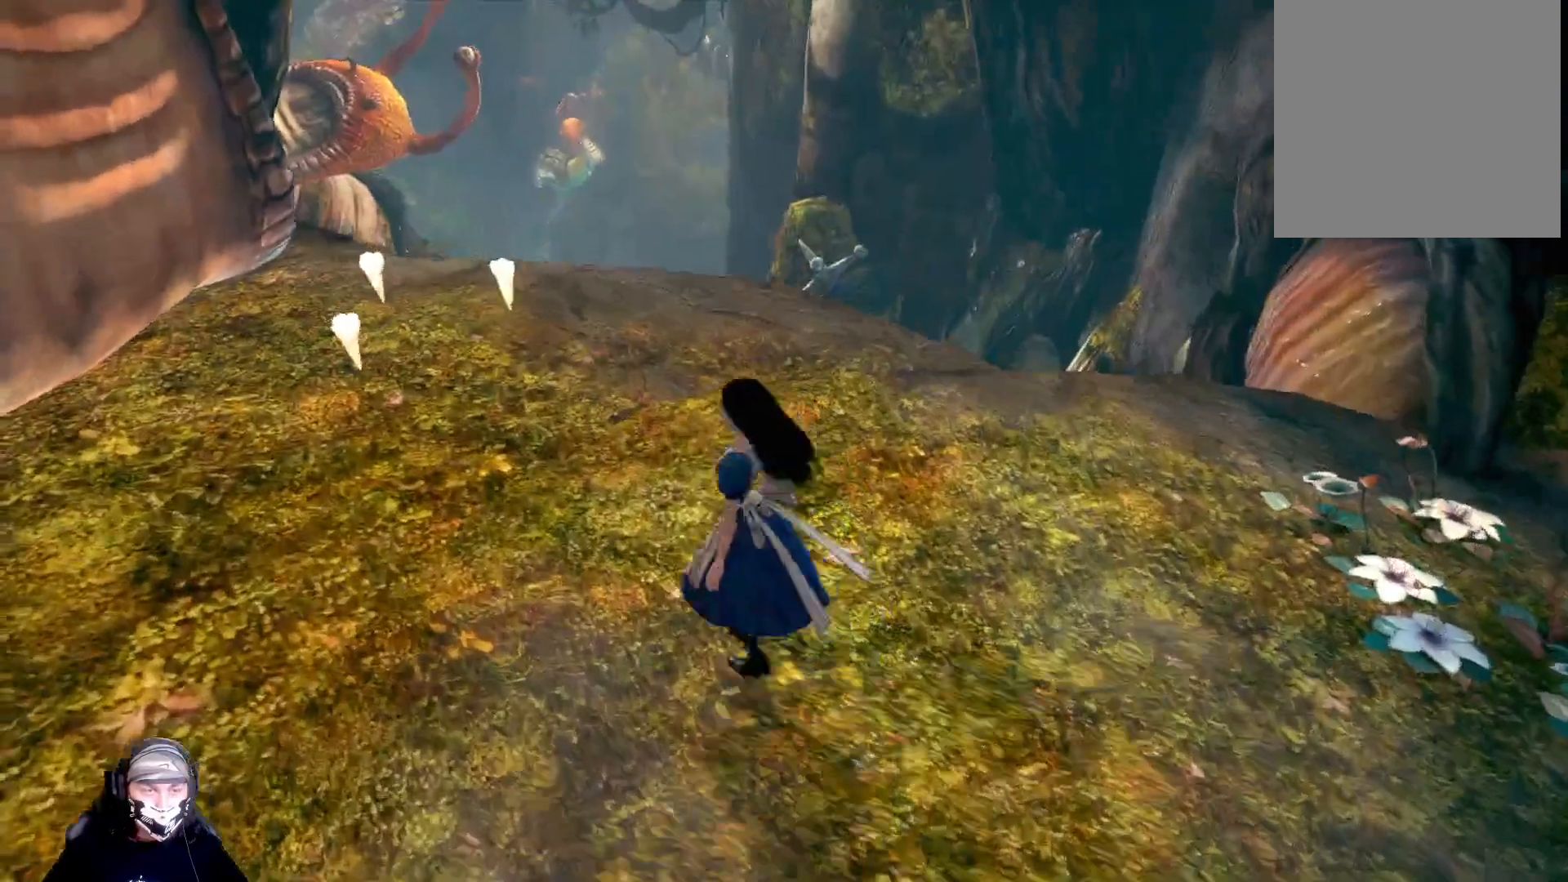
{"buttons": [], "left_stick": "up-left", "right_stick": "center", "events": []}
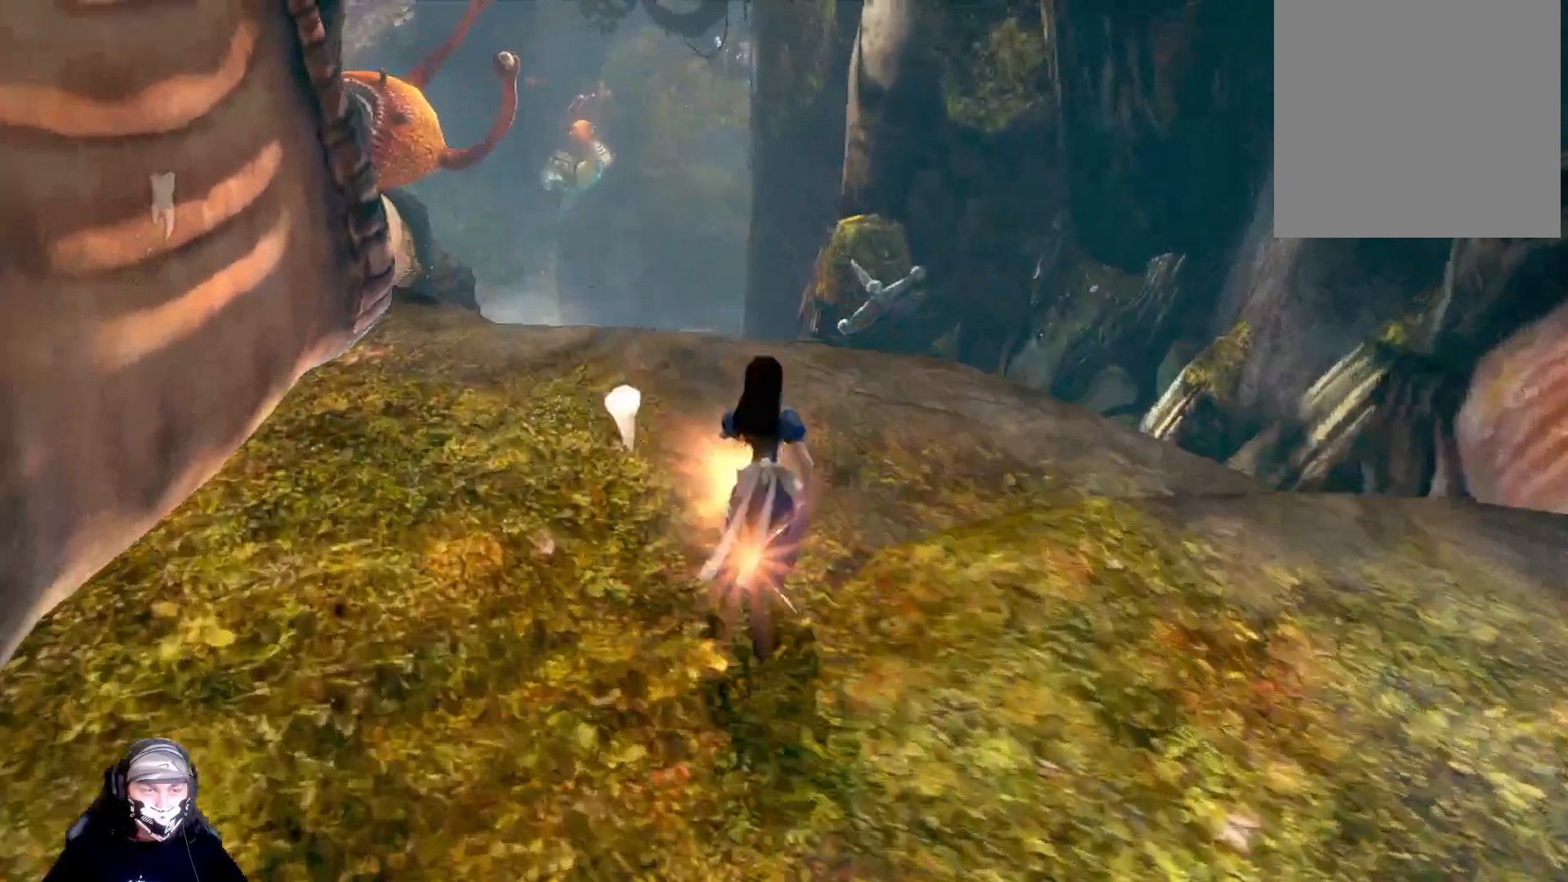
{"buttons": [], "left_stick": "right", "right_stick": "center", "events": [[167, "left_stick", "center"], [433, "left_stick", "right"]]}
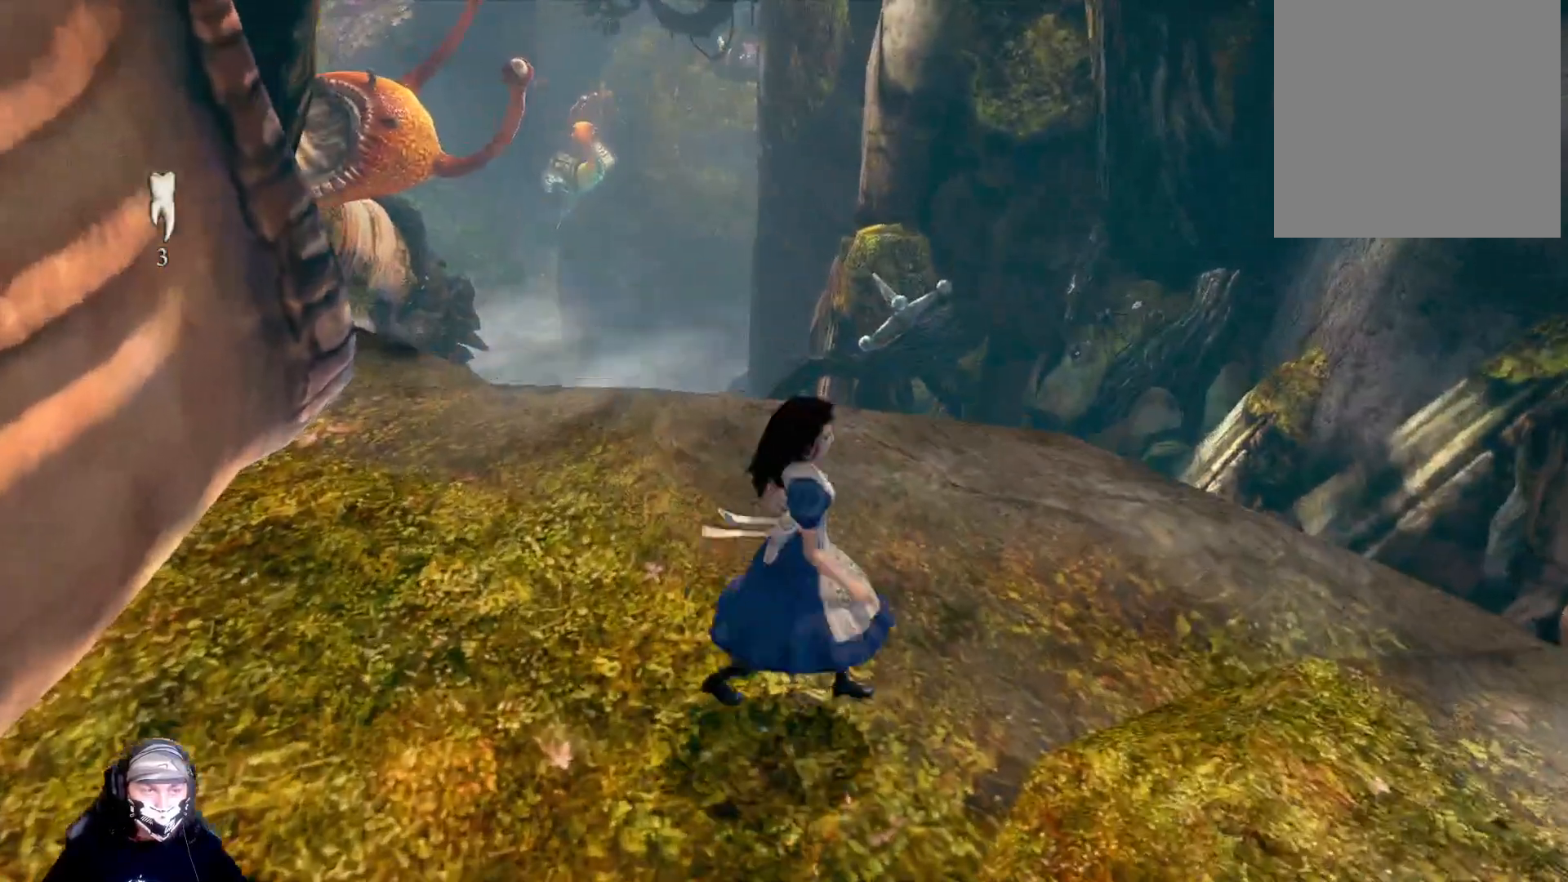
{"buttons": [], "left_stick": "center", "right_stick": "down", "events": [[133, "right_stick", "down"], [333, "left_stick", "up-right"], [500, "left_stick", "center"]]}
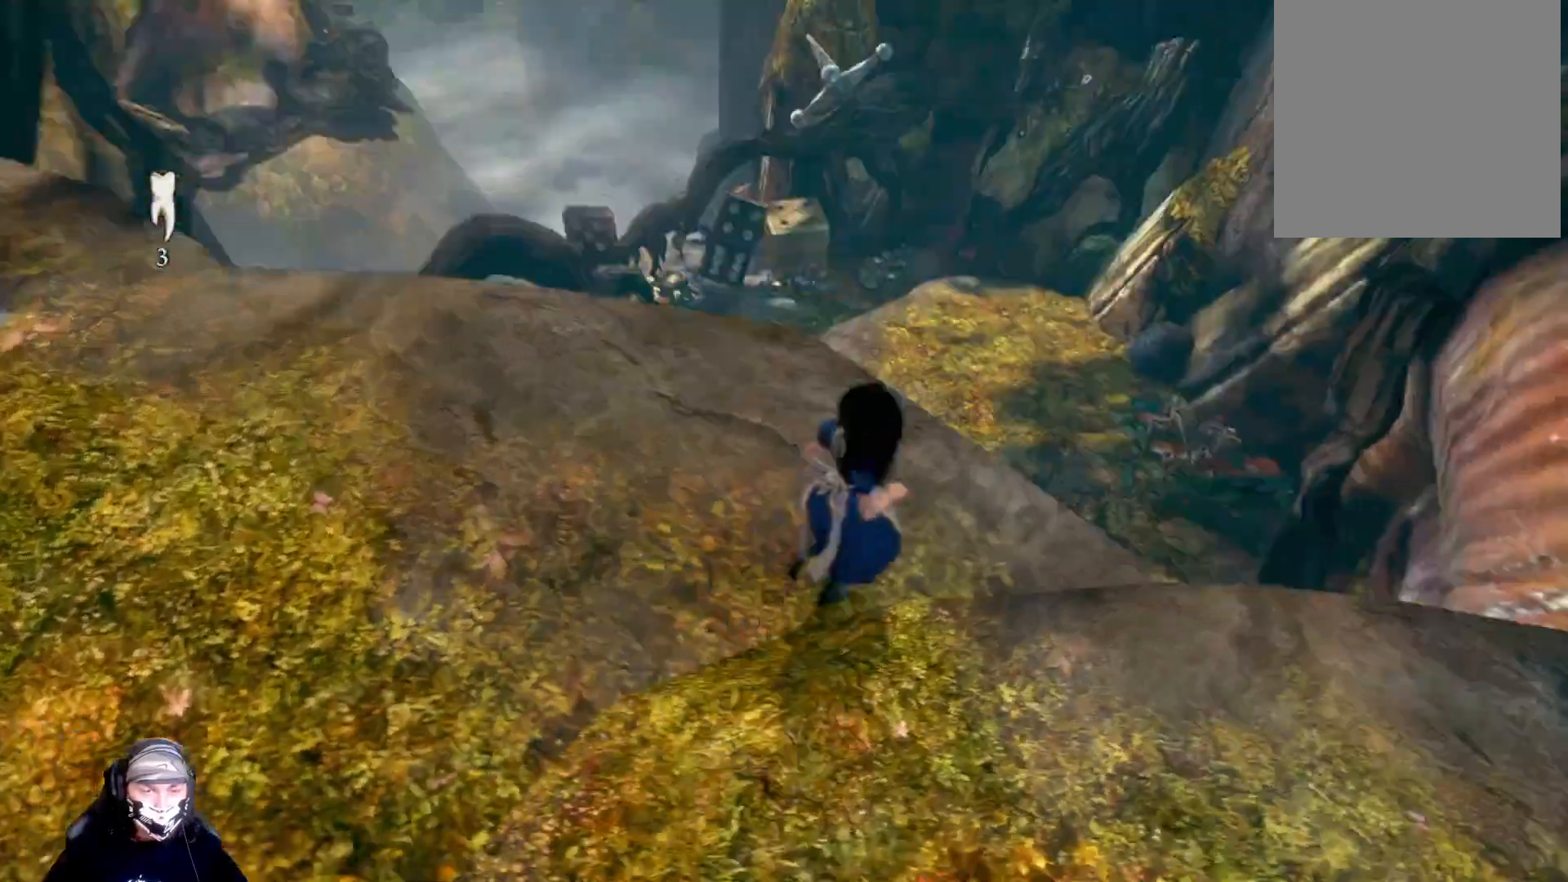
{"buttons": [], "left_stick": "up-right", "right_stick": "center", "events": [[33, "right_stick", "down-left"], [133, "right_stick", "center"], [400, "left_stick", "right"], [467, "left_stick", "up-right"]]}
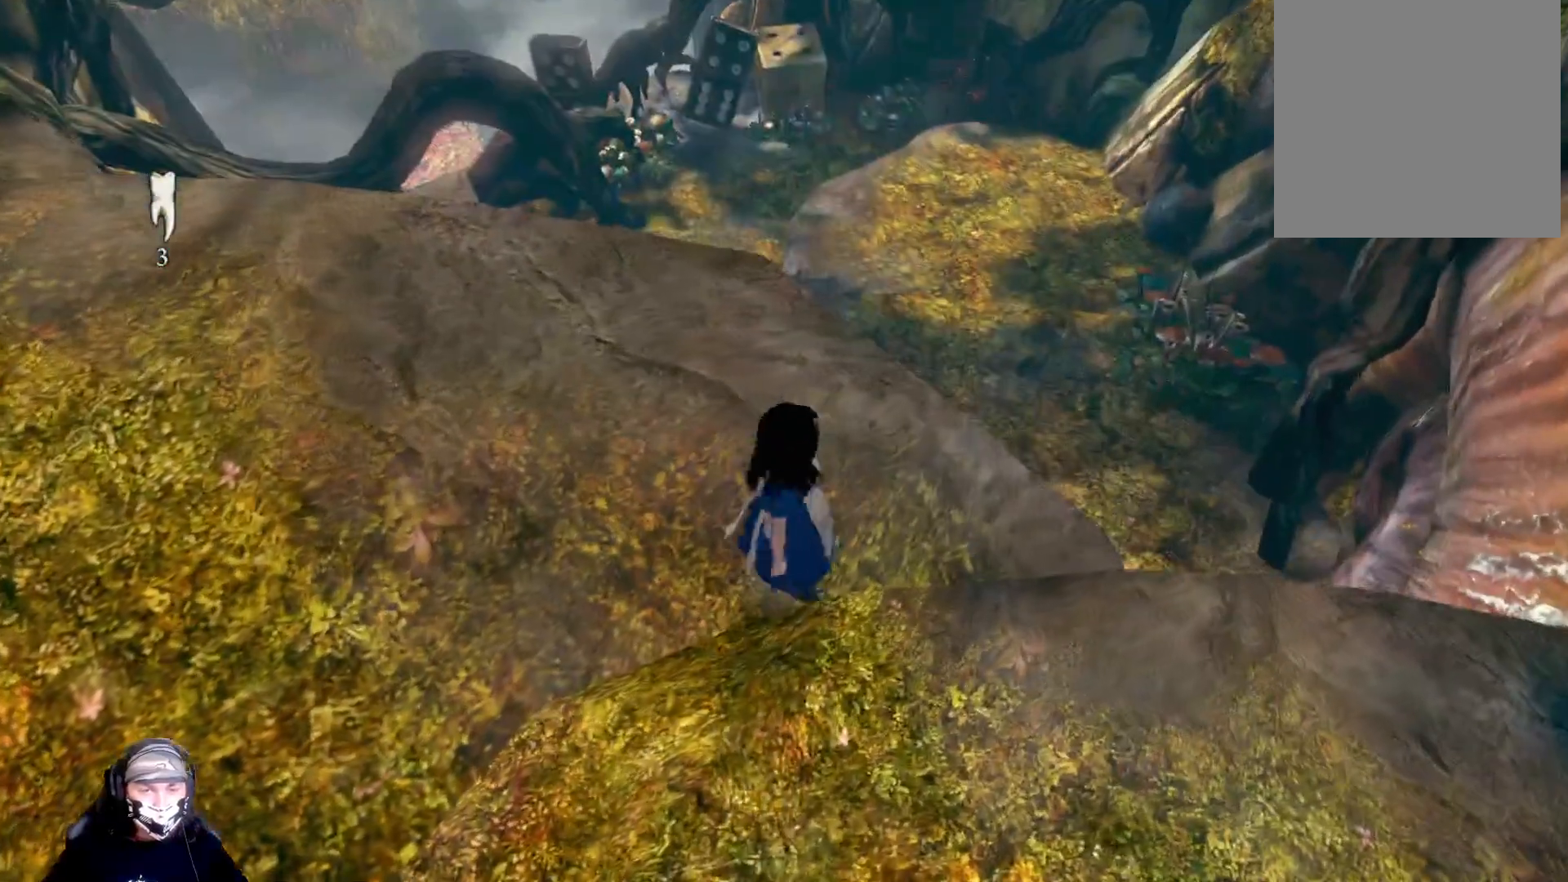
{"buttons": [], "left_stick": "up-right", "right_stick": "center", "events": [[267, "A", "down"], [500, "A", "up"]]}
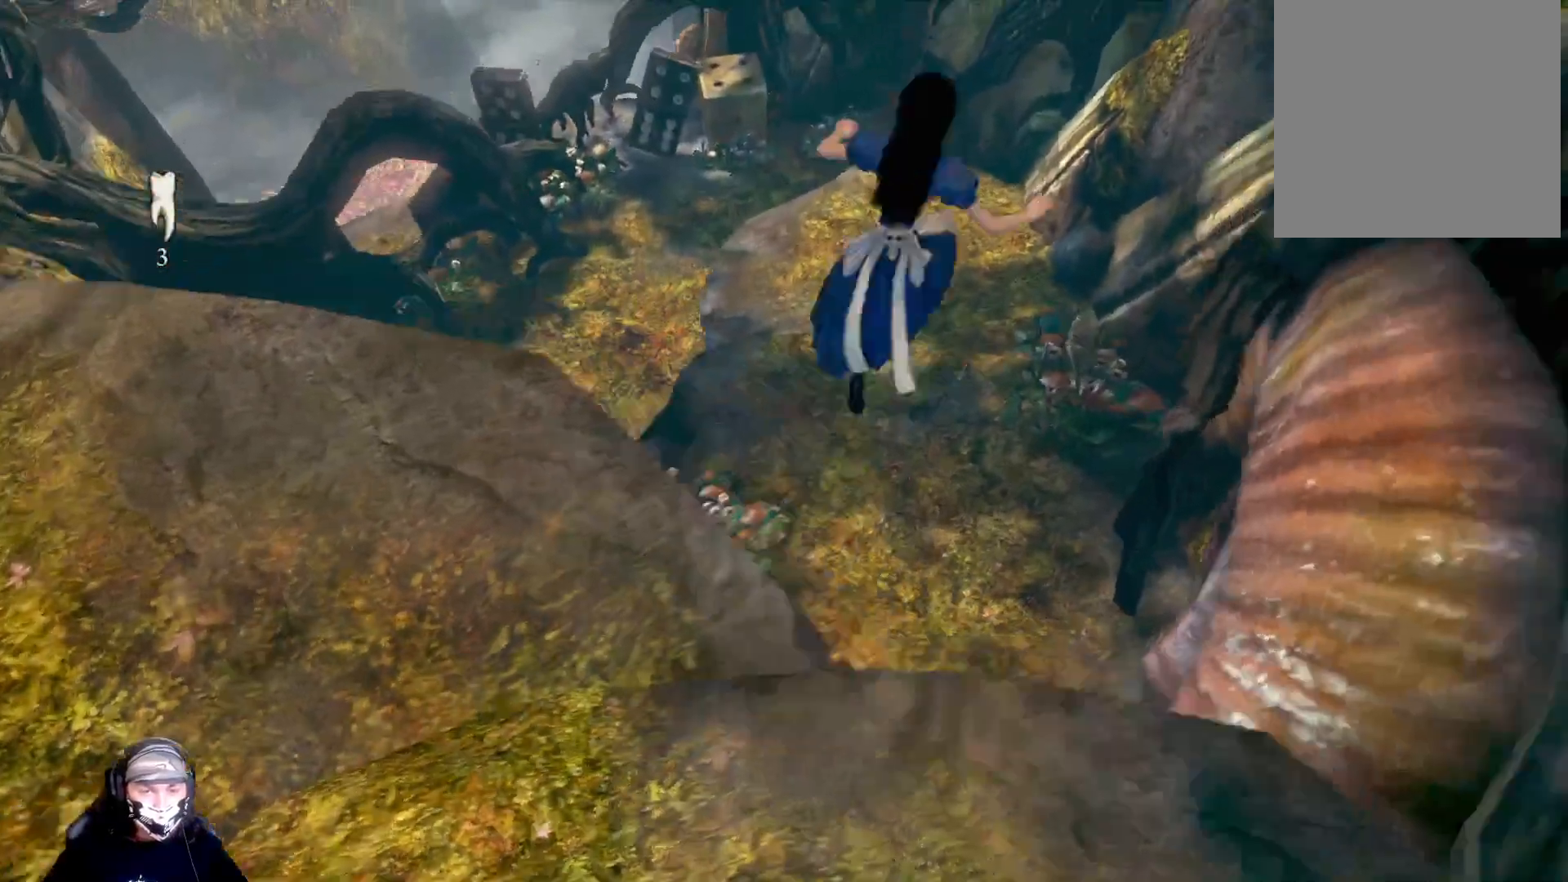
{"buttons": ["A"], "left_stick": "center", "right_stick": "center", "events": [[200, "left_stick", "up"], [333, "A", "down"], [467, "left_stick", "center"]]}
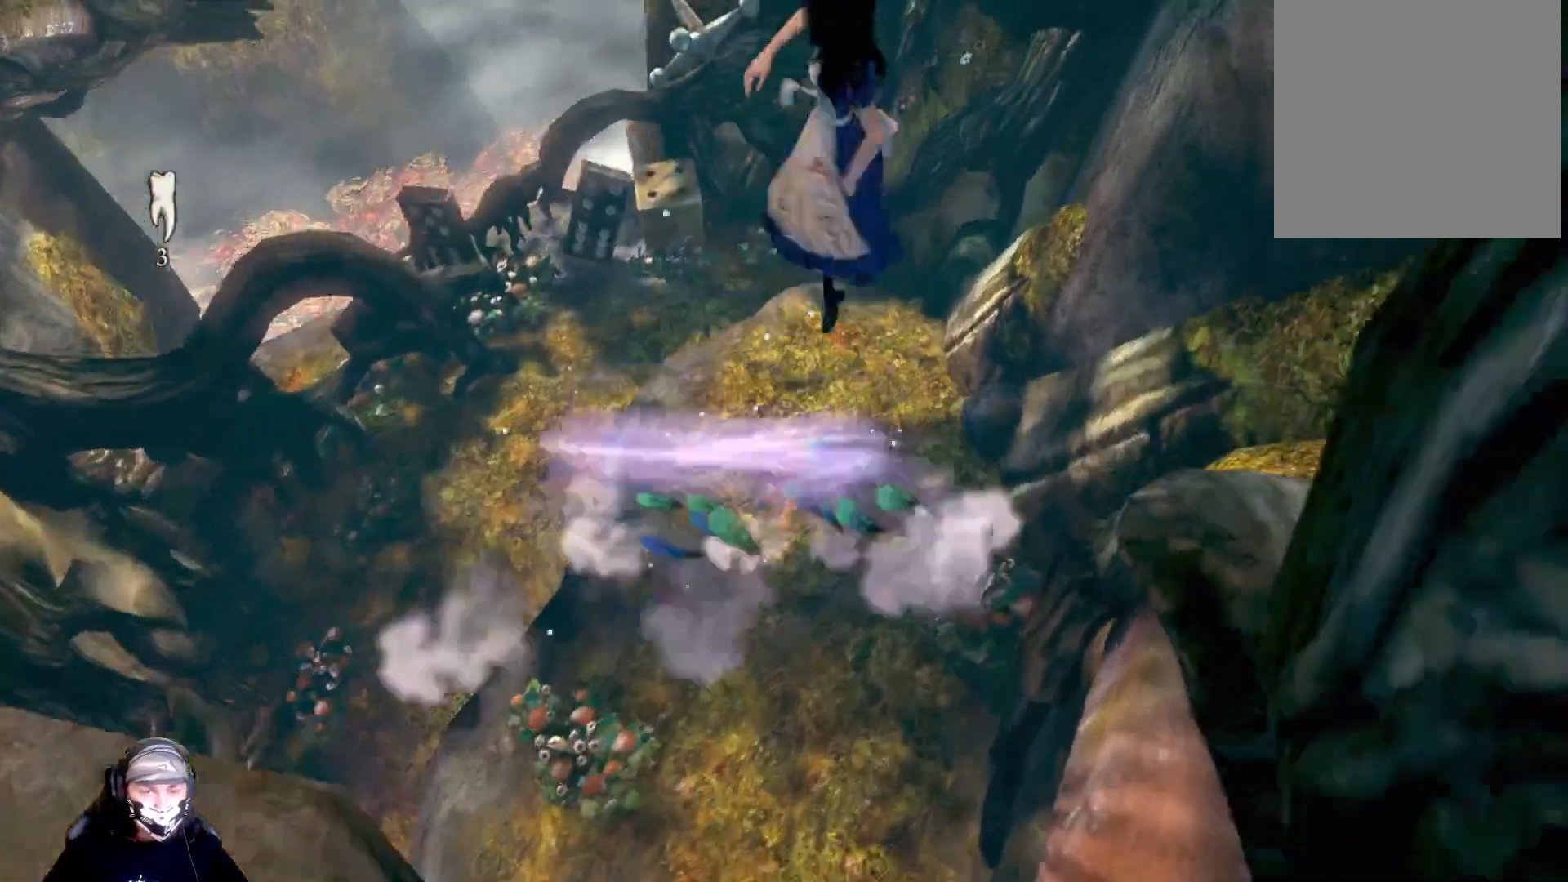
{"buttons": ["A"], "left_stick": "center", "right_stick": "center", "events": []}
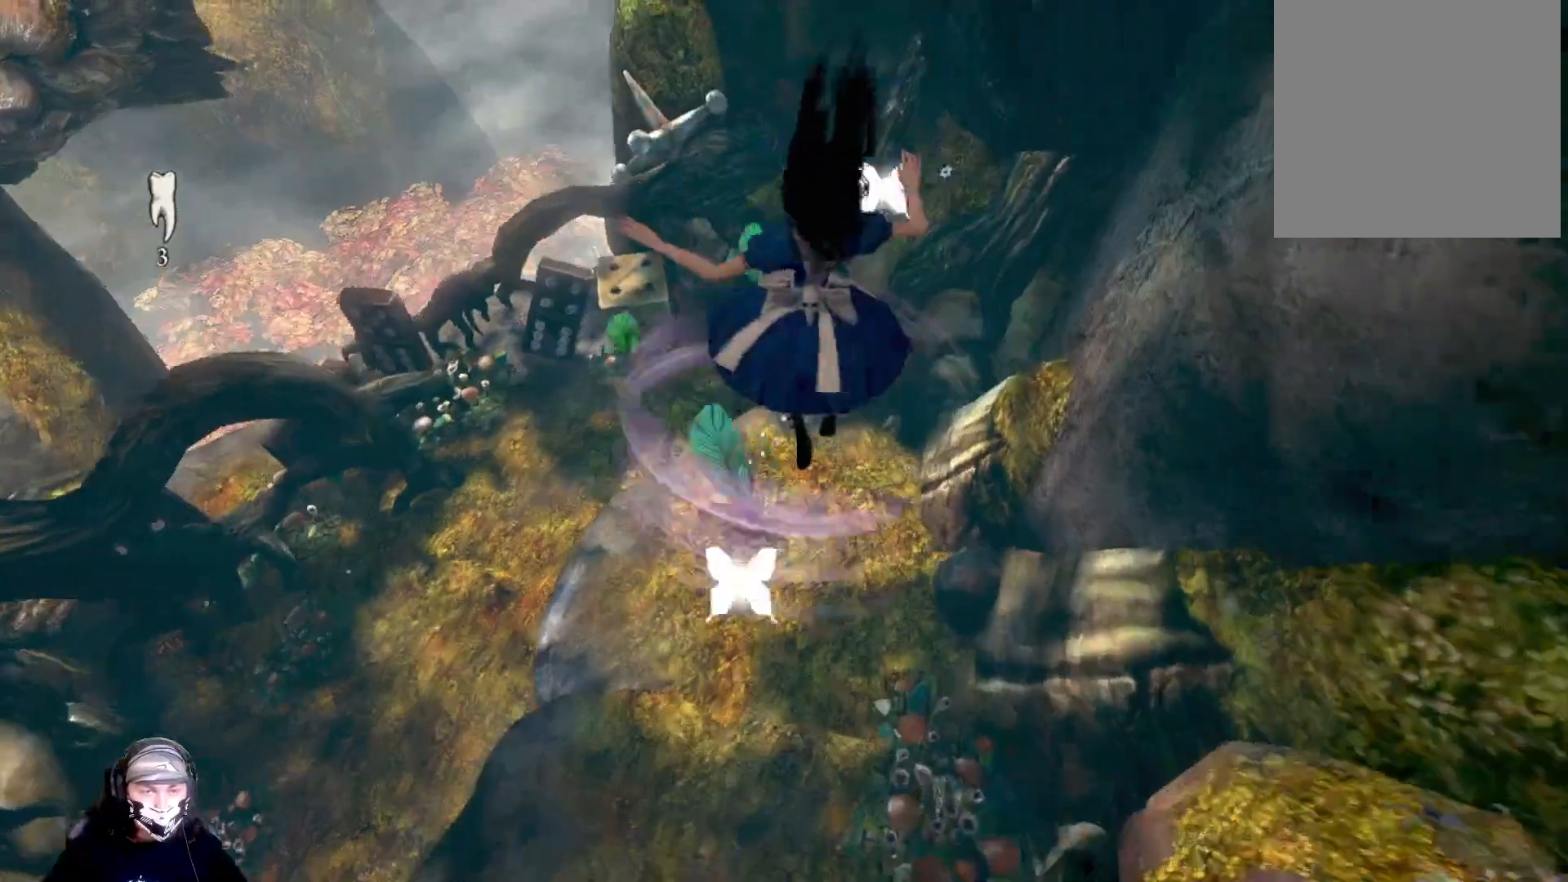
{"buttons": [], "left_stick": "center", "right_stick": "center", "events": [[433, "A", "up"]]}
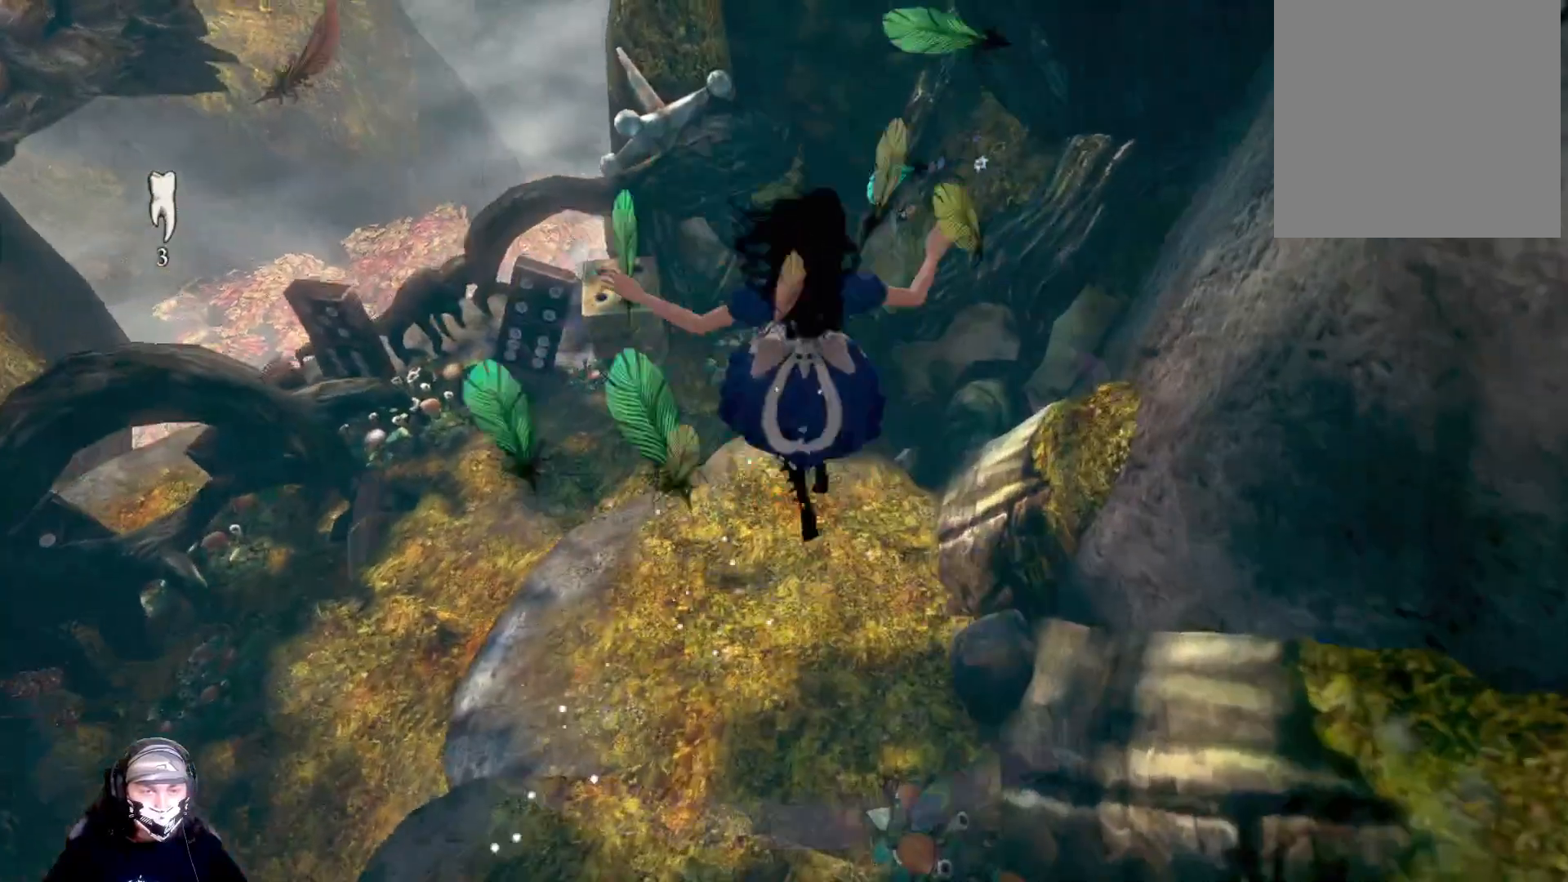
{"buttons": [], "left_stick": "center", "right_stick": "center", "events": [[67, "right_stick", "left"], [100, "left_stick", "up-left"], [200, "left_stick", "center"], [333, "right_stick", "center"]]}
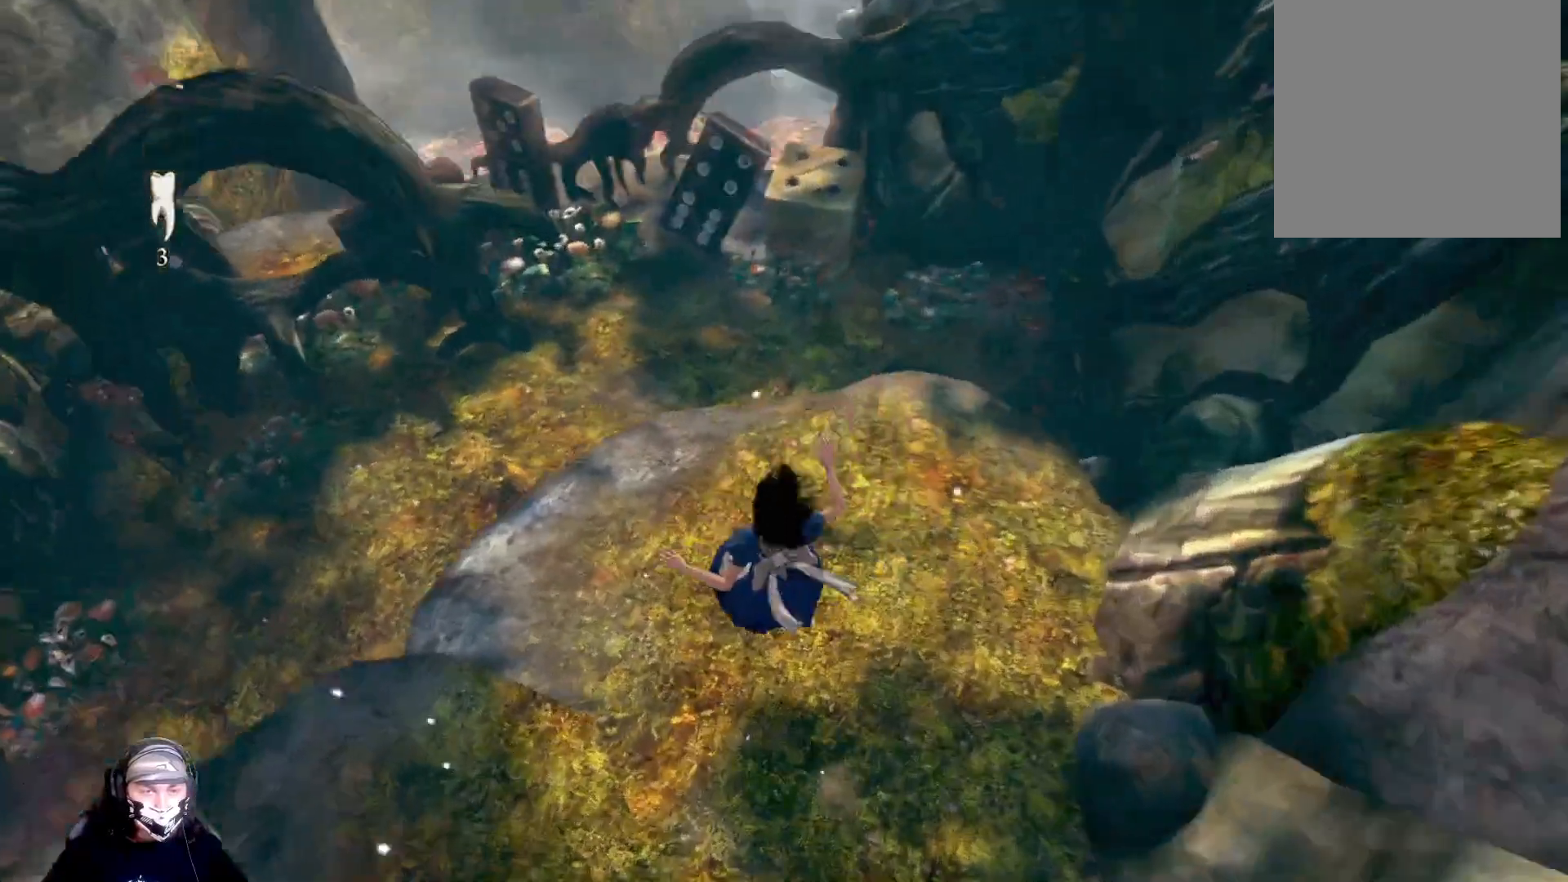
{"buttons": [], "left_stick": "center", "right_stick": "up", "events": [[100, "right_stick", "up"]]}
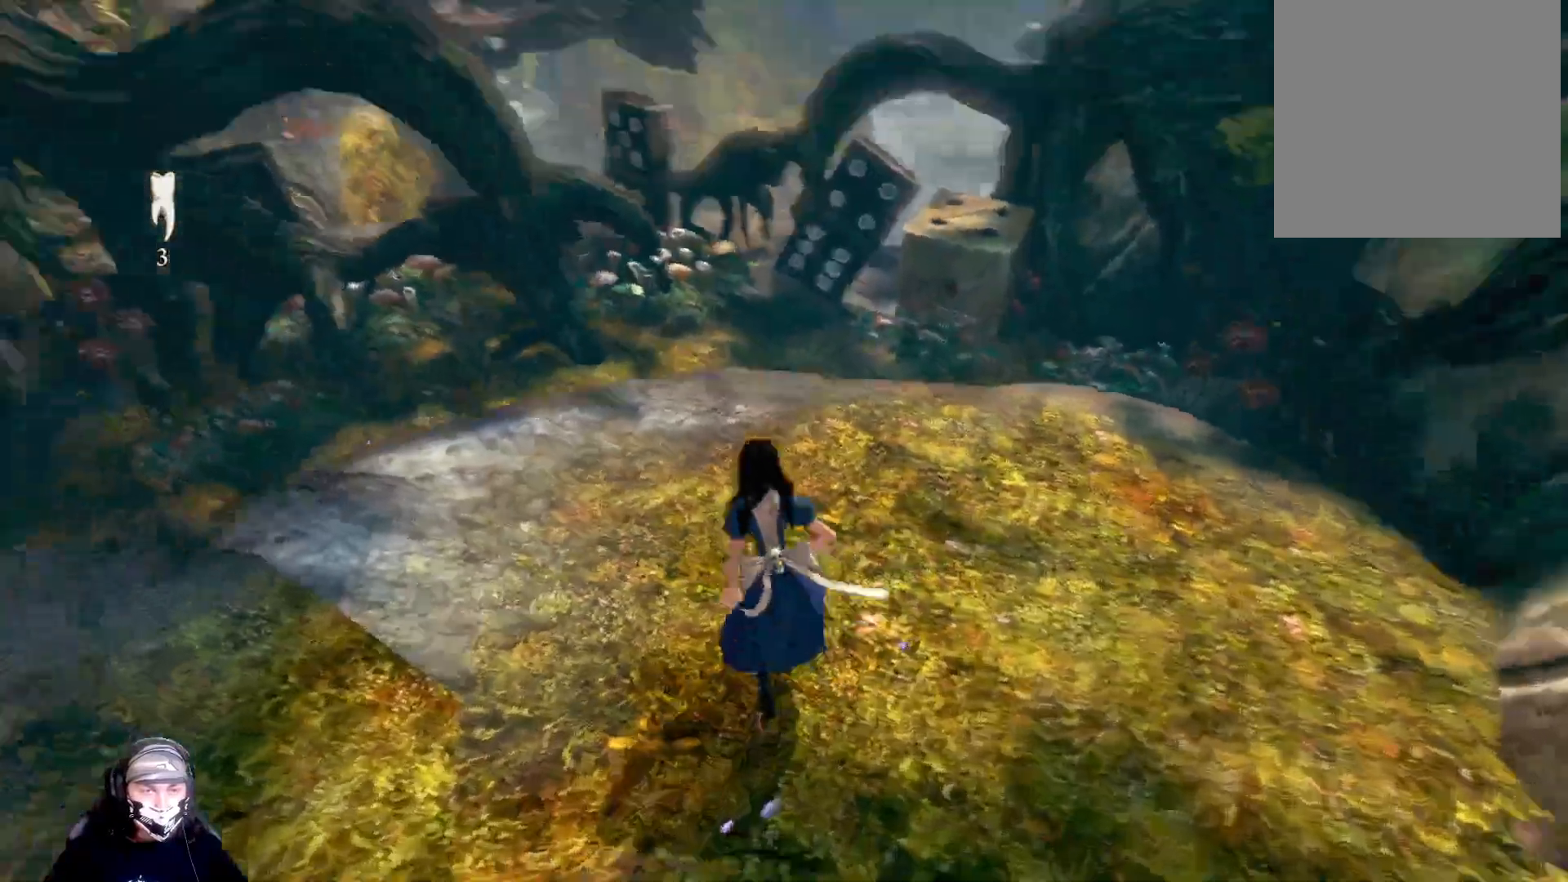
{"buttons": [], "left_stick": "center", "right_stick": "center", "events": [[300, "right_stick", "center"]]}
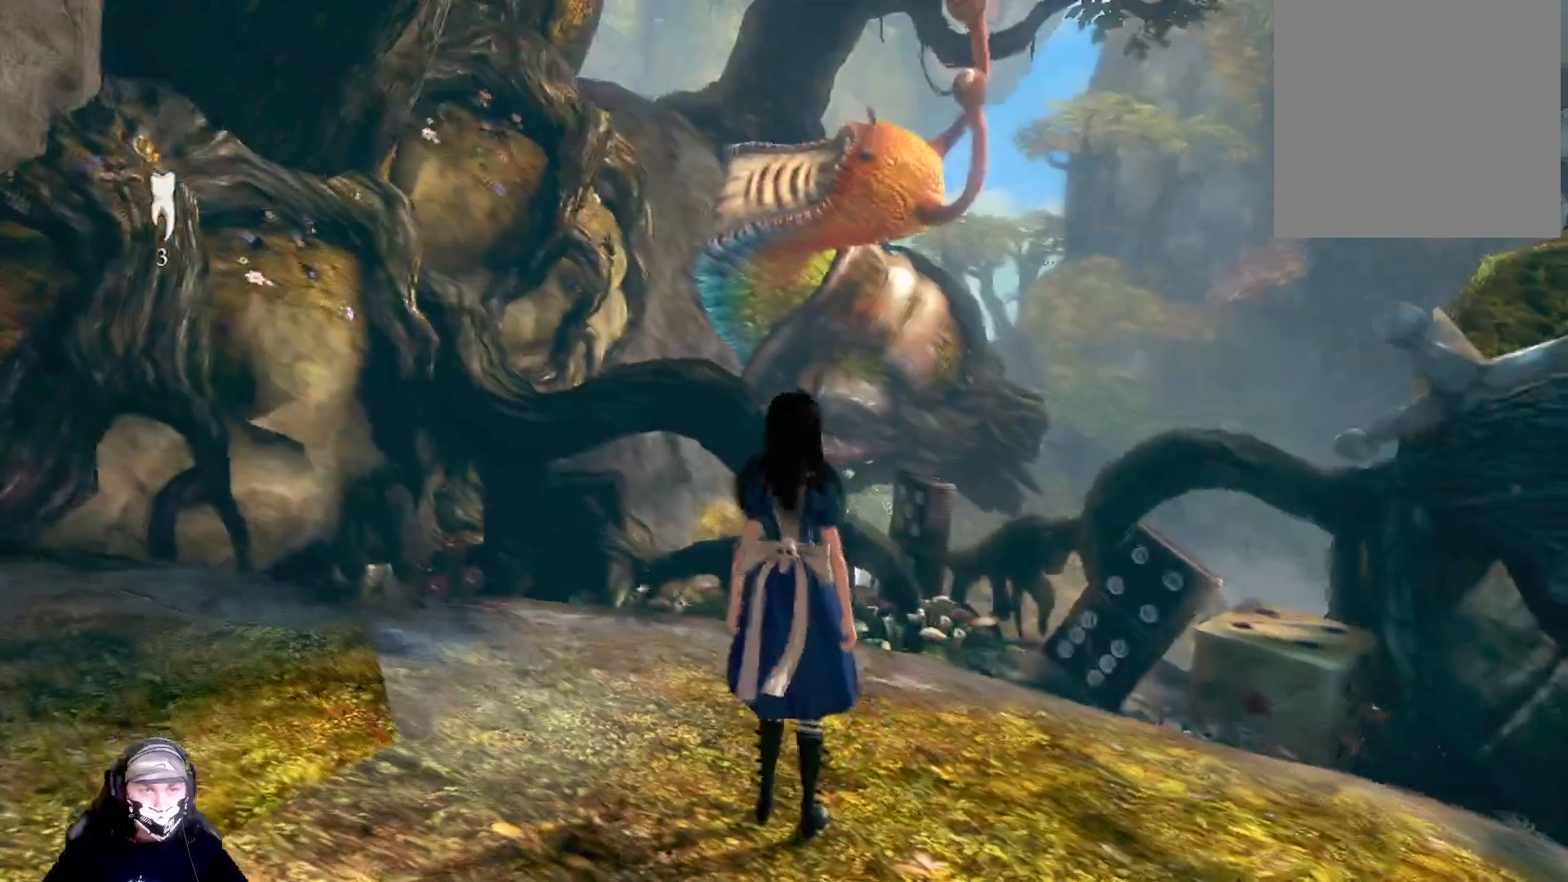
{"buttons": [], "left_stick": "up-right", "right_stick": "center", "events": [[500, "left_stick", "up-right"]]}
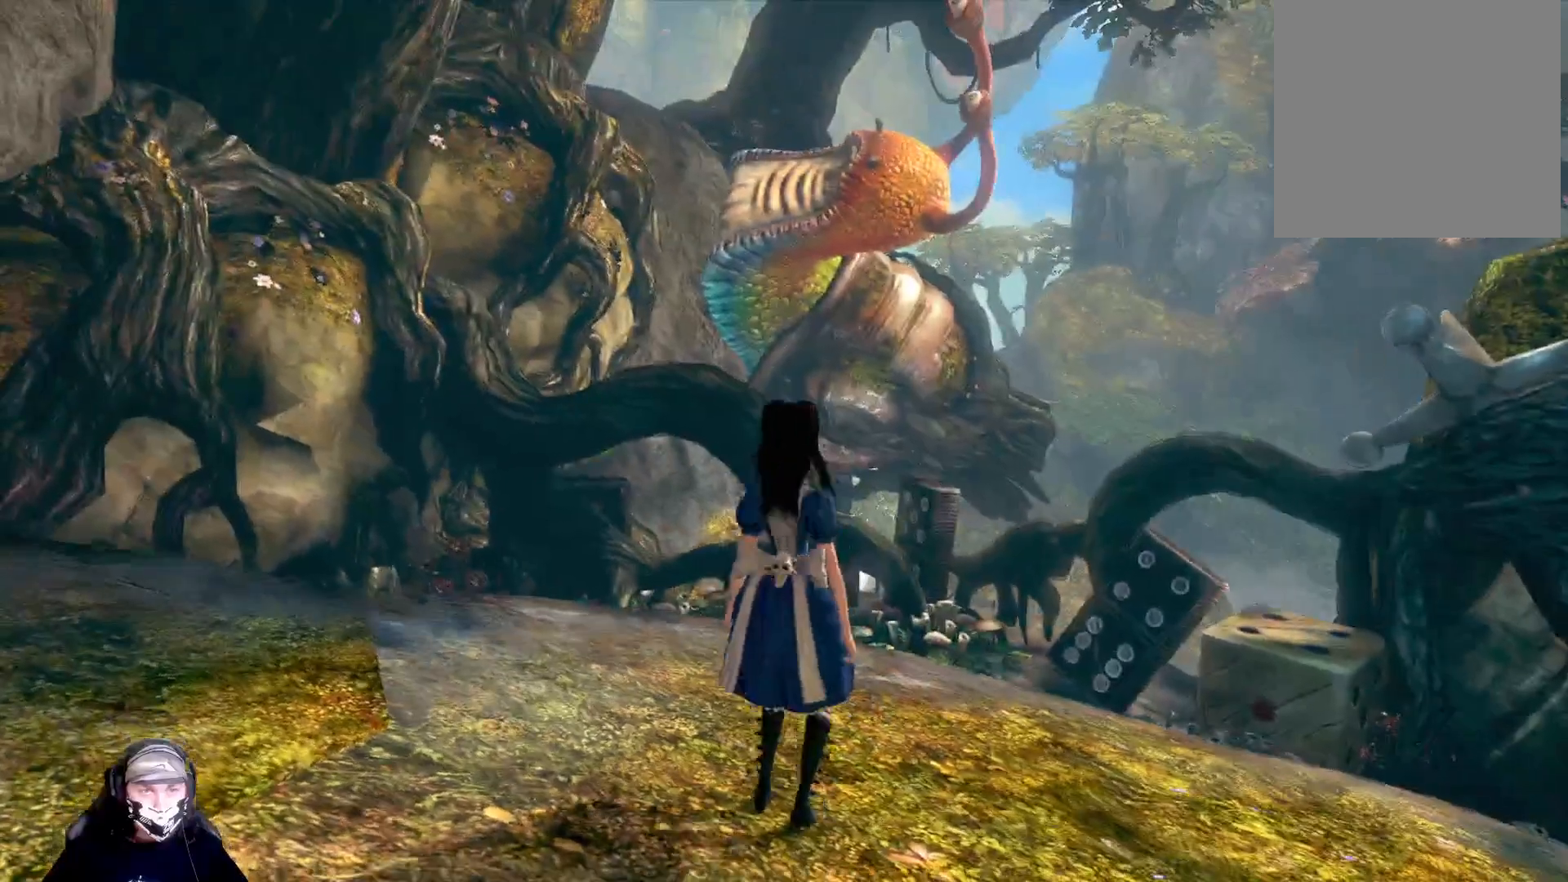
{"buttons": [], "left_stick": "up-right", "right_stick": "down", "events": [[367, "right_stick", "down-right"], [433, "right_stick", "down"]]}
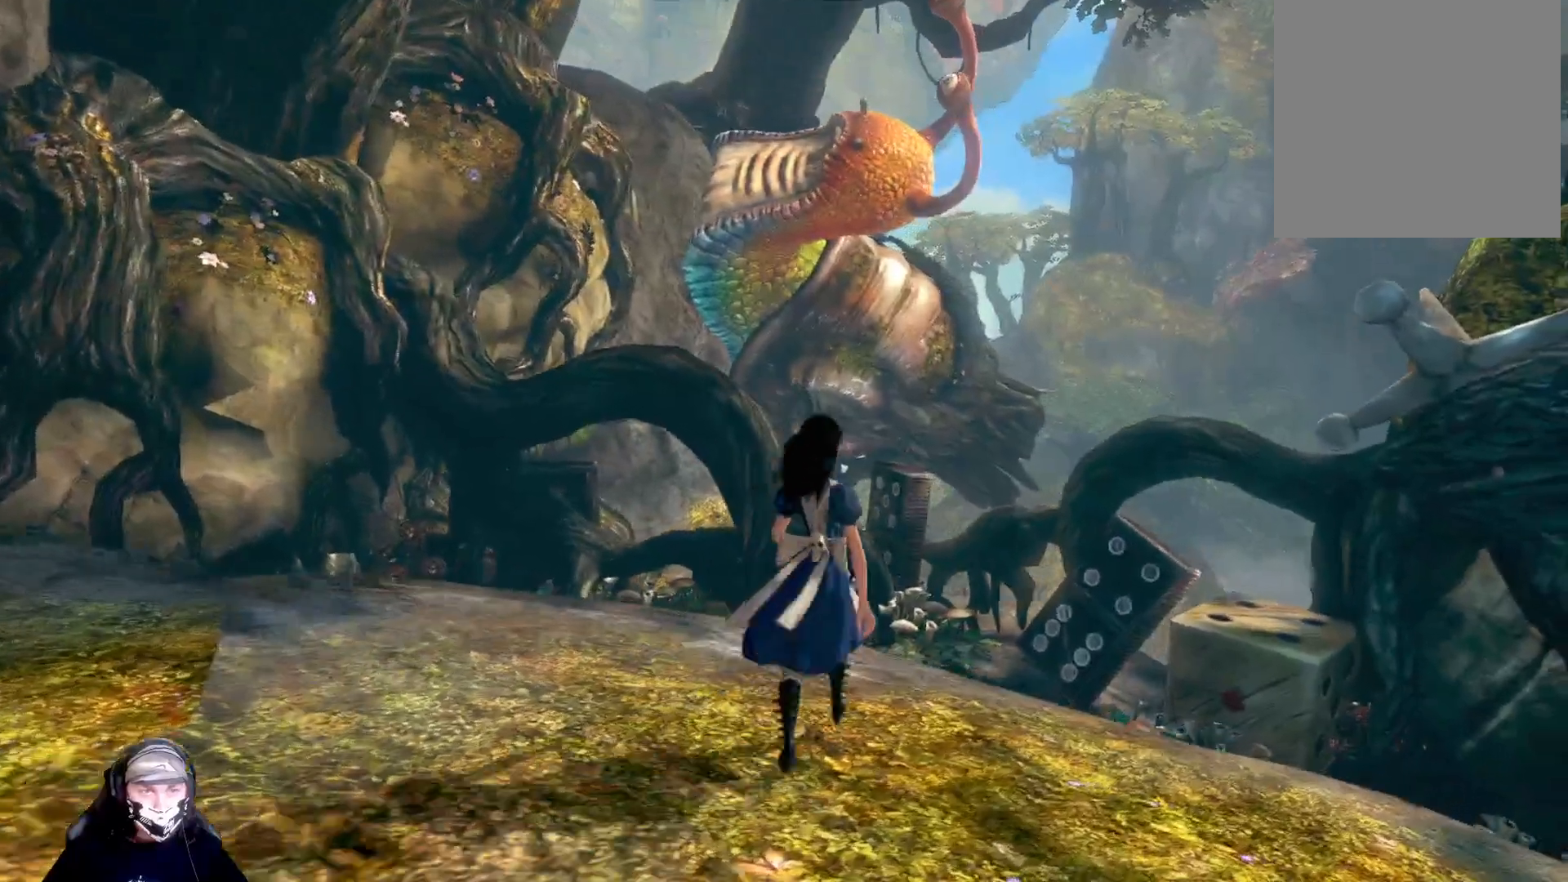
{"buttons": [], "left_stick": "up-right", "right_stick": "center", "events": [[133, "right_stick", "center"]]}
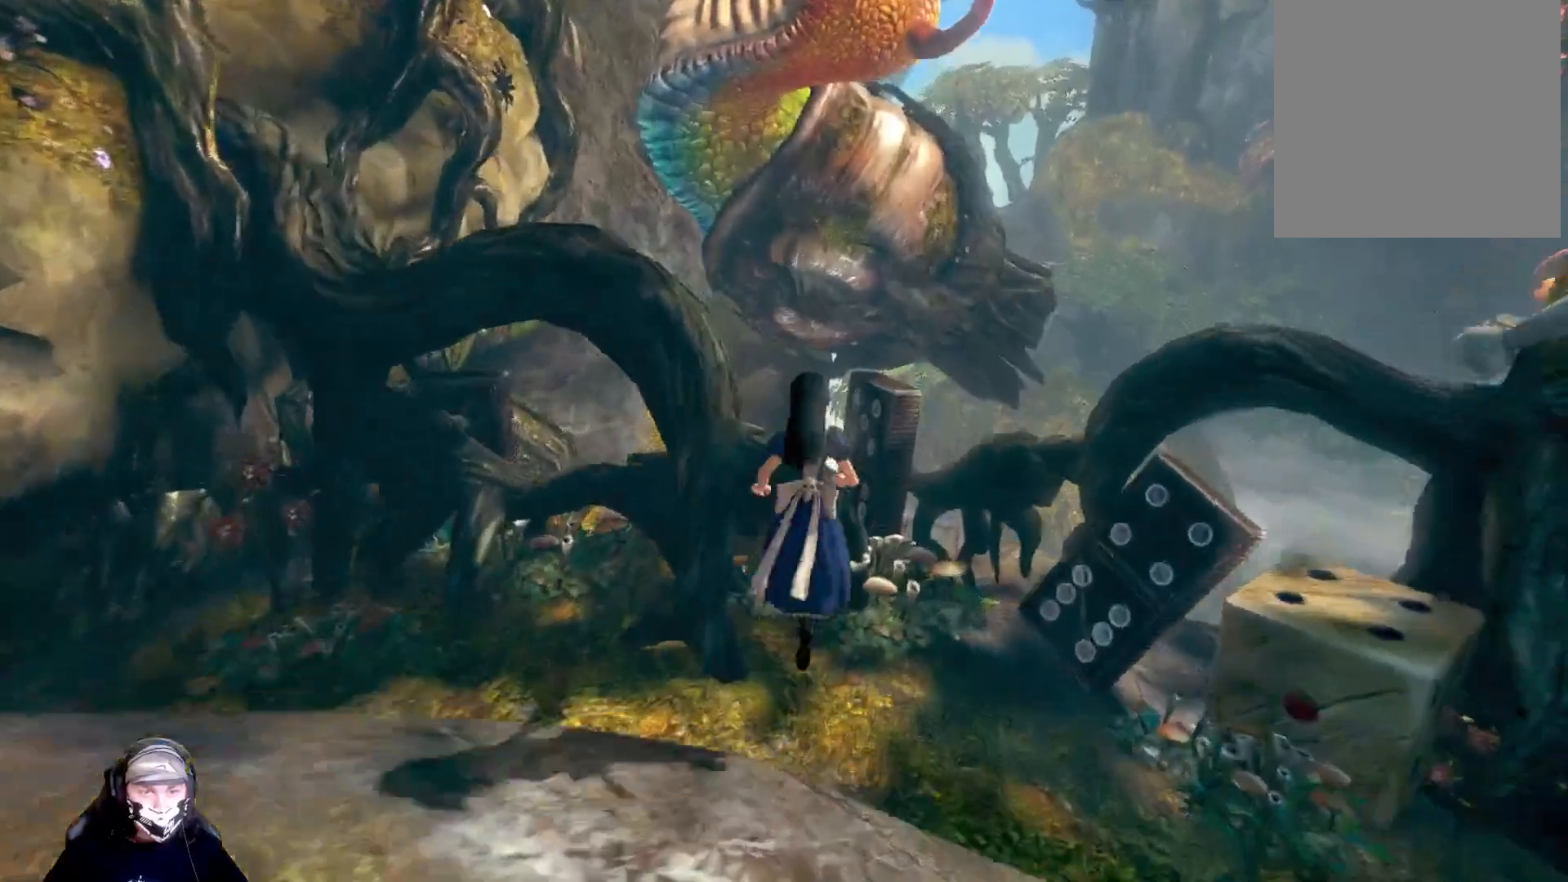
{"buttons": [], "left_stick": "center", "right_stick": "right", "events": [[433, "right_stick", "right"], [500, "left_stick", "center"]]}
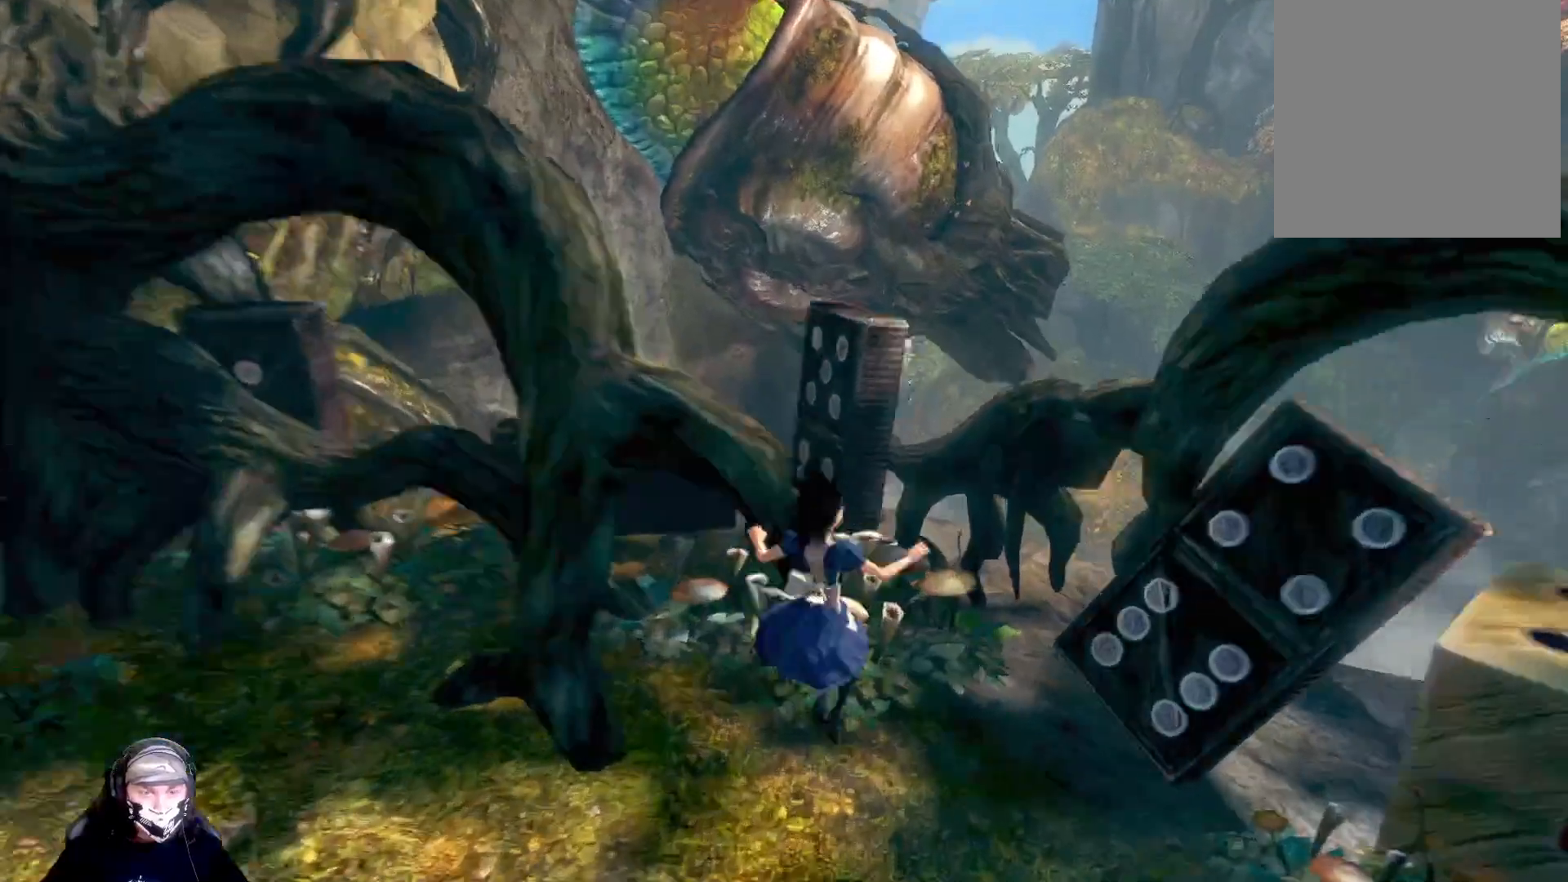
{"buttons": [], "left_stick": "down-right", "right_stick": "right", "events": [[367, "left_stick", "down-right"]]}